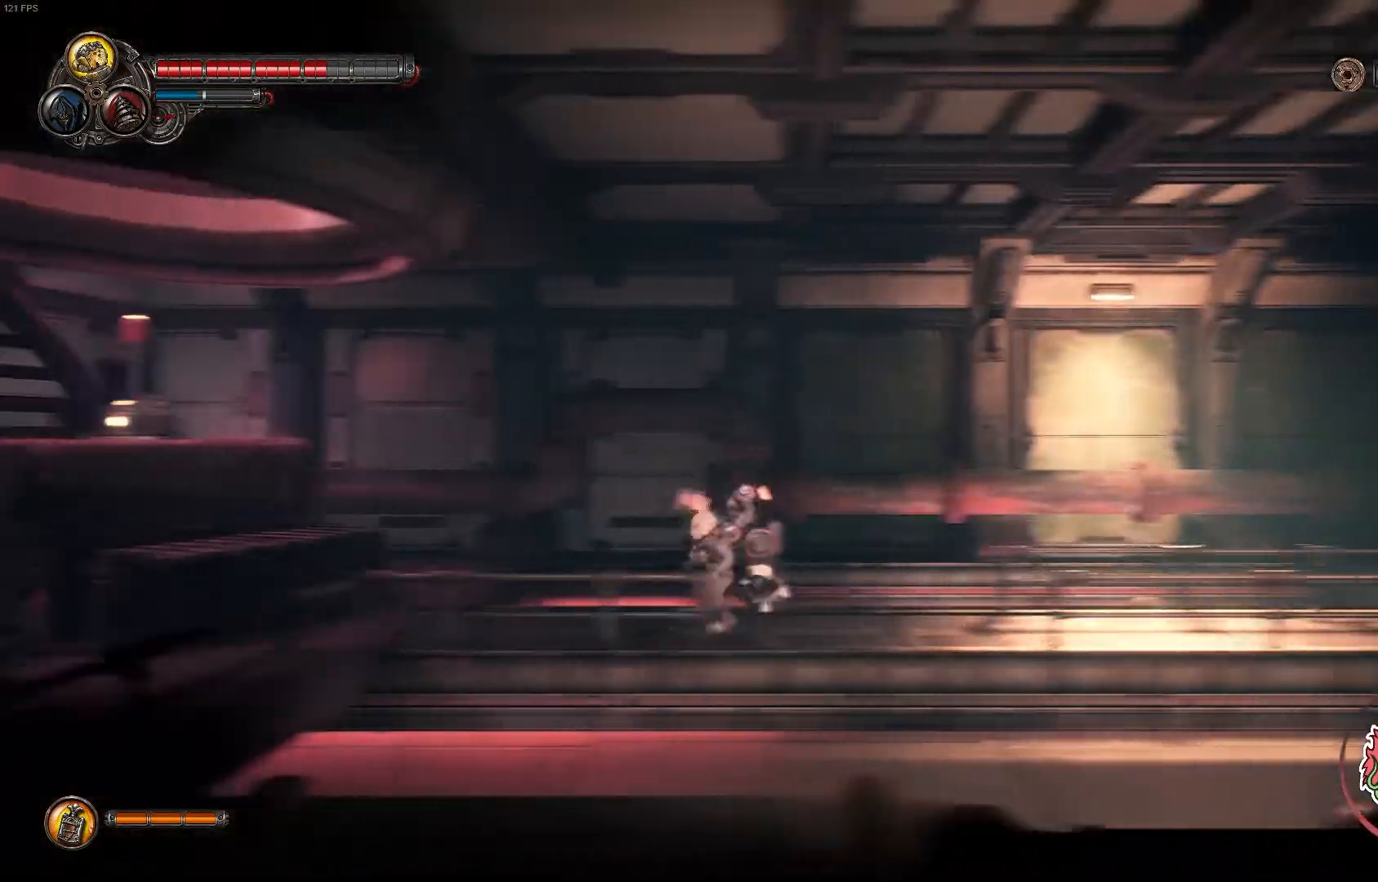
Gameplay with a controller (Xbox layout); each line is a JSON object with the inputs held at the frame after it (dt_ms = milliseconds from this image to that frame). "events" lists button and stick changes between this image and that frame as [ms after this image, input, new state], when the widget could be followed in between.
{"dt_ms": 500, "buttons": [], "left_stick": "left", "right_stick": "center", "events": []}
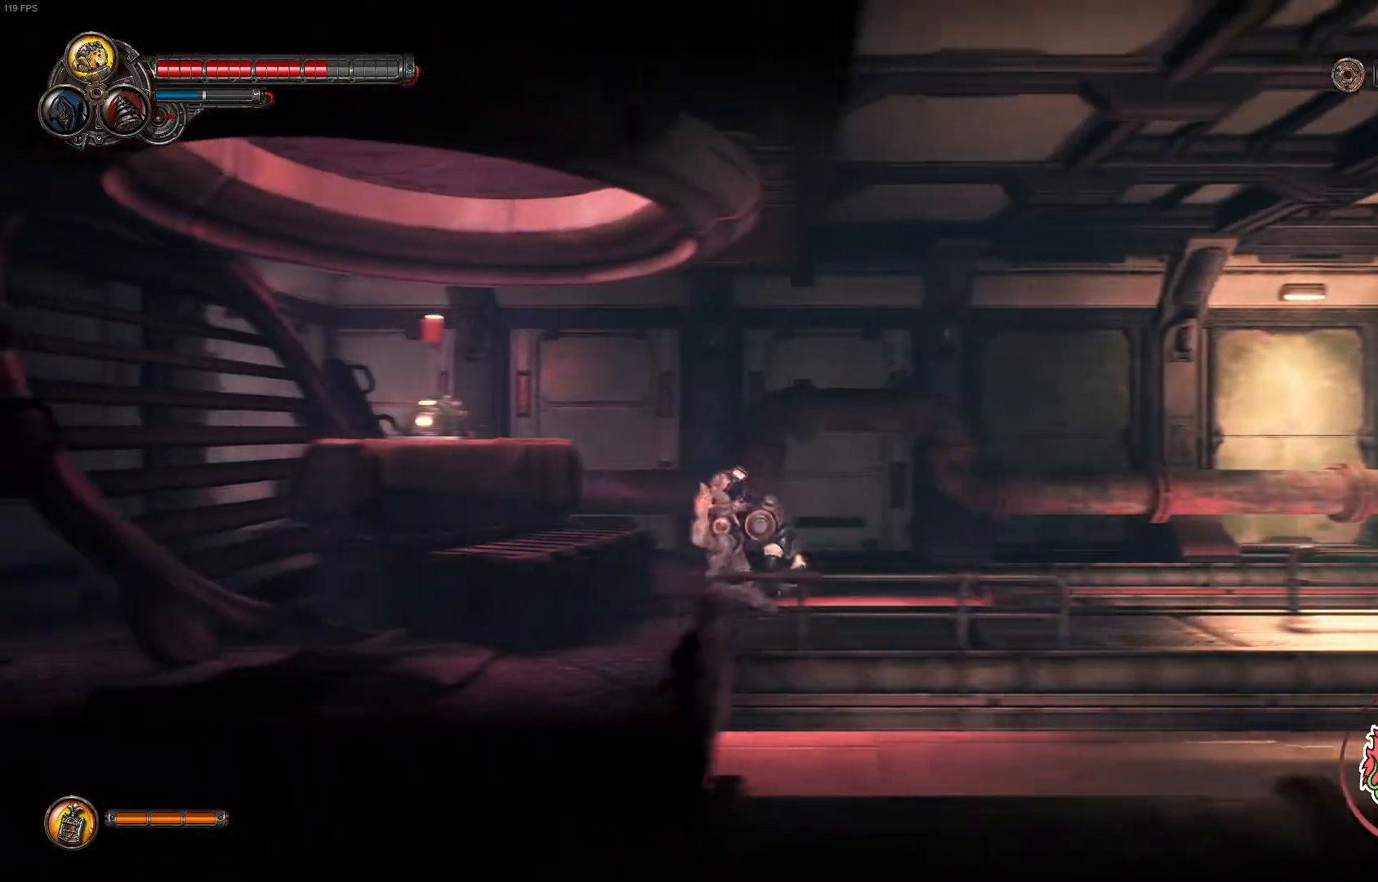
{"dt_ms": 500, "buttons": [], "left_stick": "left", "right_stick": "center", "events": [[250, "A", "down"], [350, "A", "up"]]}
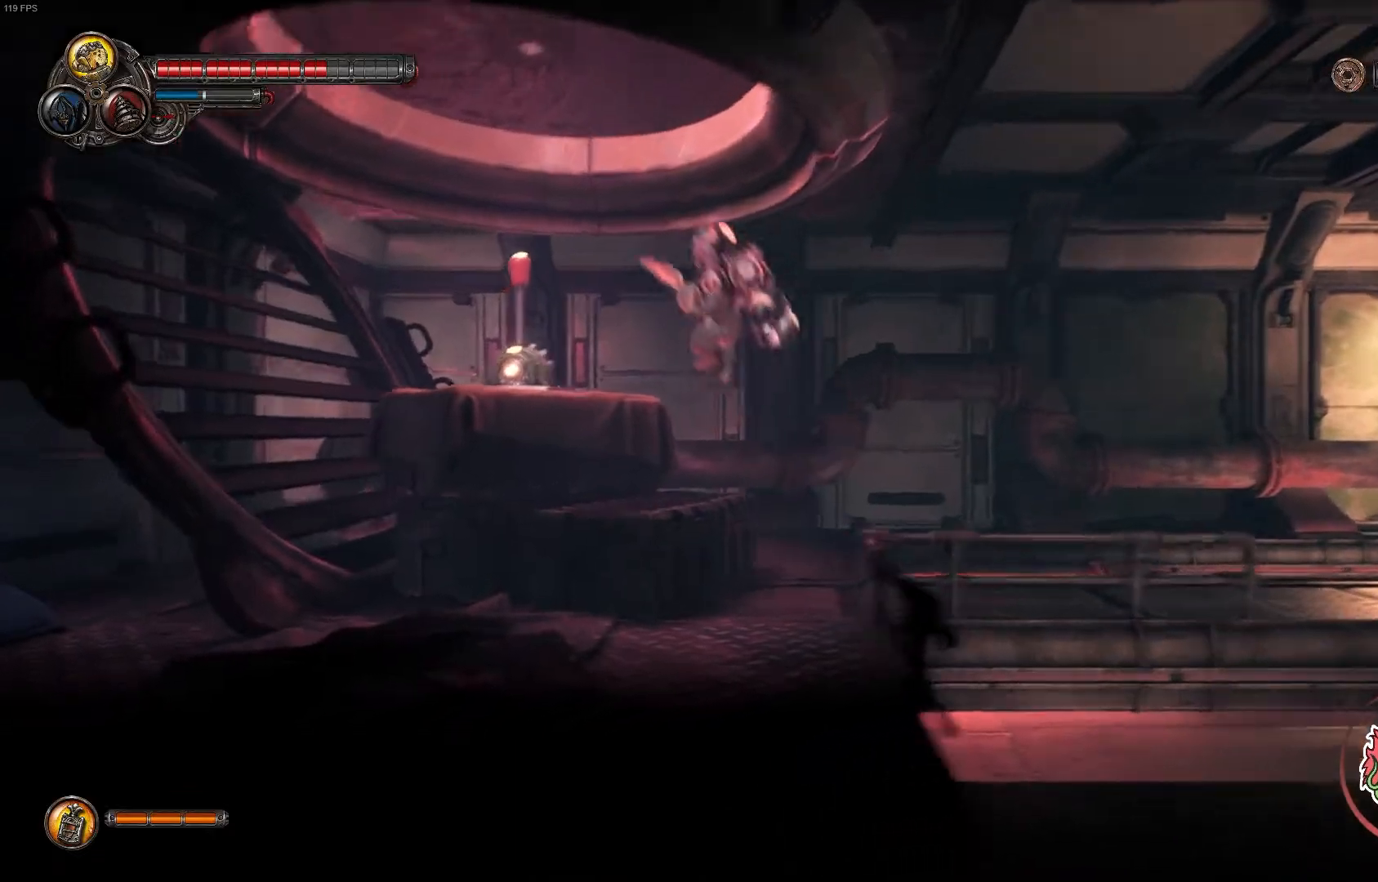
{"dt_ms": 500, "buttons": [], "left_stick": "center", "right_stick": "center", "events": [[133, "X", "down"], [283, "X", "up"], [350, "left_stick", "center"]]}
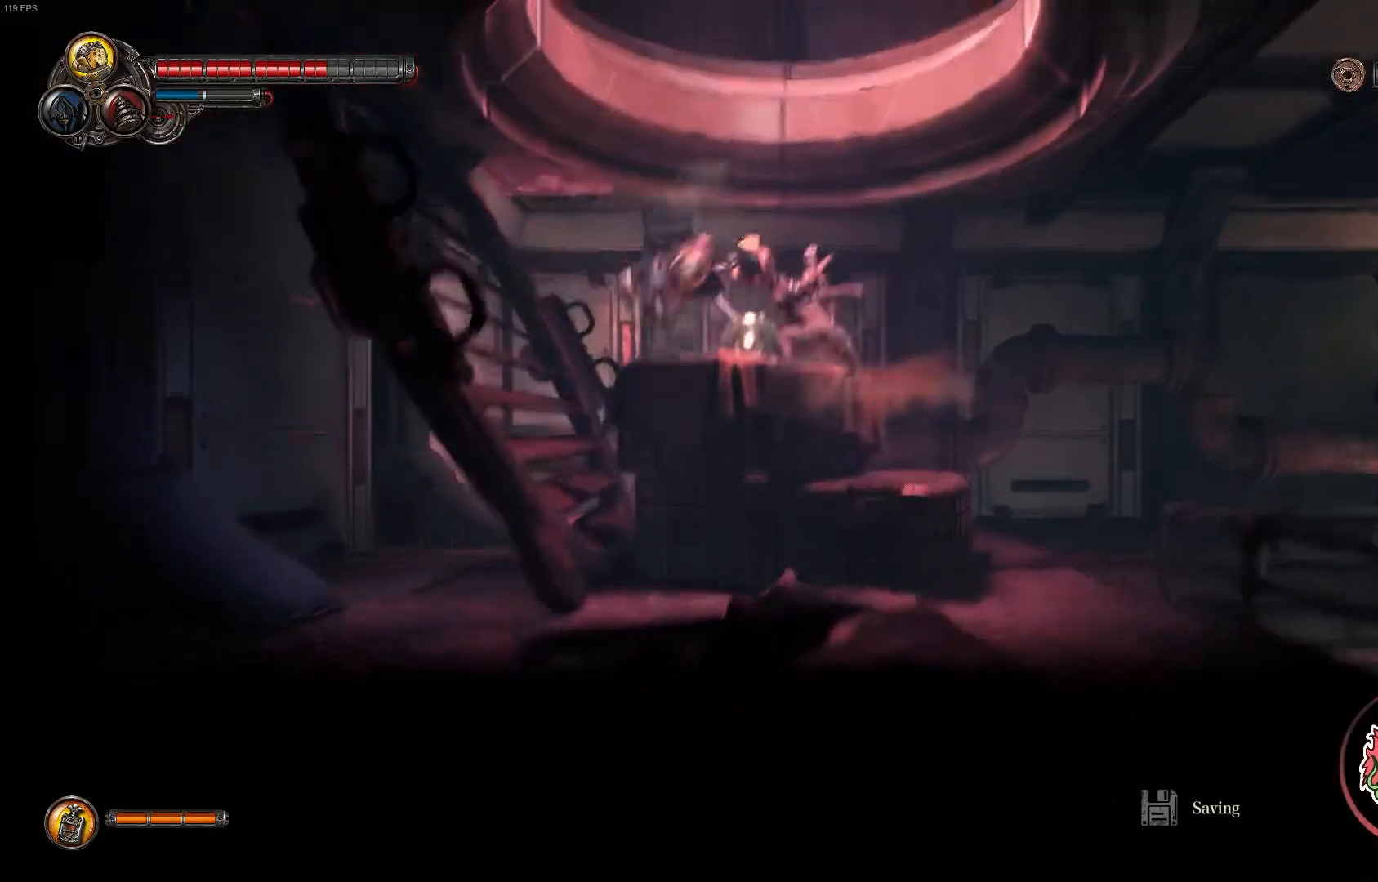
{"dt_ms": 500, "buttons": [], "left_stick": "center", "right_stick": "center", "events": []}
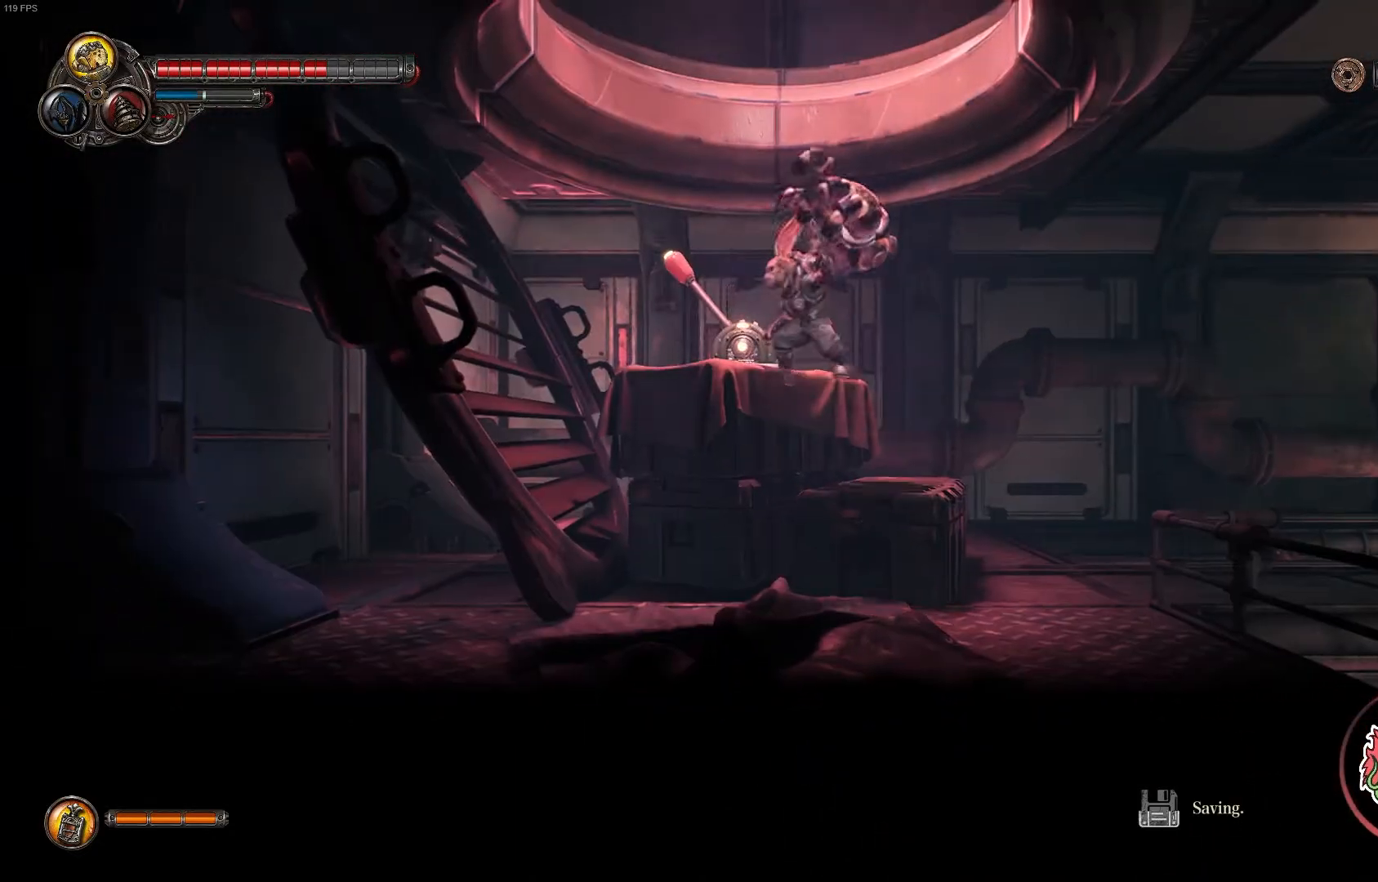
{"dt_ms": 500, "buttons": ["A"], "left_stick": "left", "right_stick": "center", "events": [[50, "A", "down"], [67, "left_stick", "up-left"], [283, "A", "up"], [383, "A", "down"], [417, "left_stick", "left"]]}
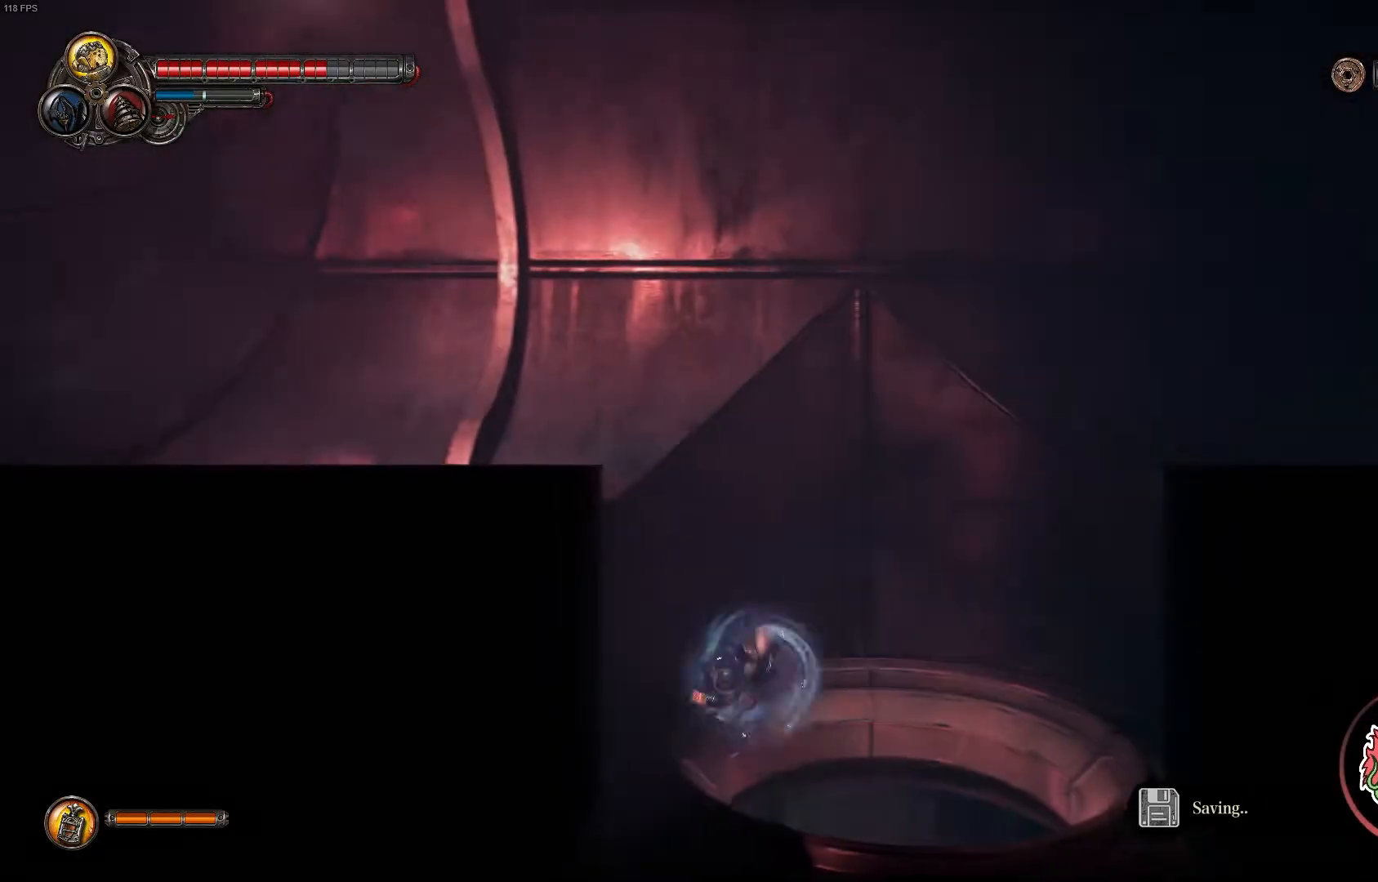
{"dt_ms": 500, "buttons": [], "left_stick": "center", "right_stick": "center", "events": [[50, "A", "up"], [267, "left_stick", "center"]]}
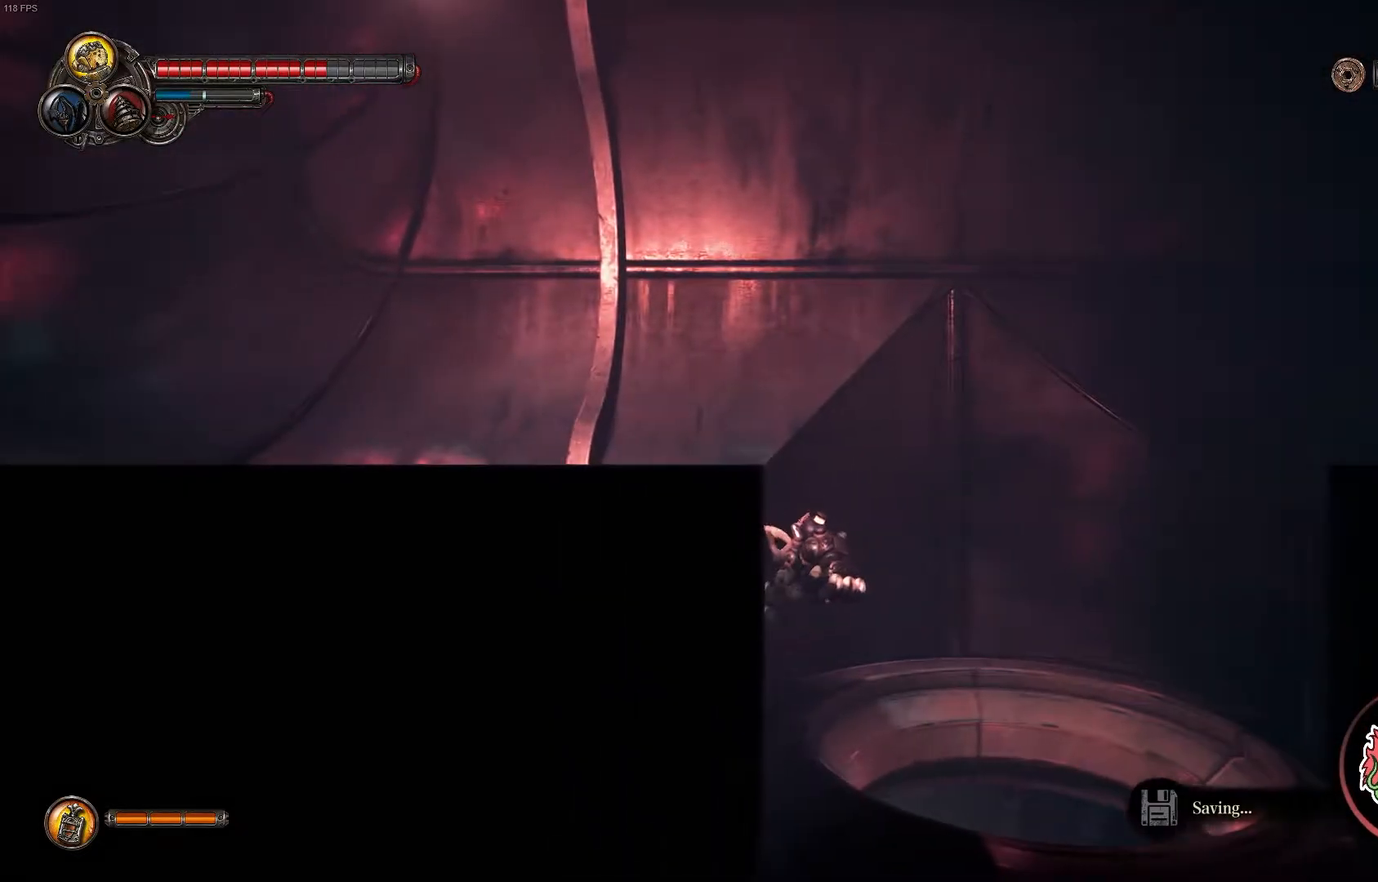
{"dt_ms": 500, "buttons": [], "left_stick": "center", "right_stick": "center", "events": [[67, "SELECT", "down"], [267, "SELECT", "up"]]}
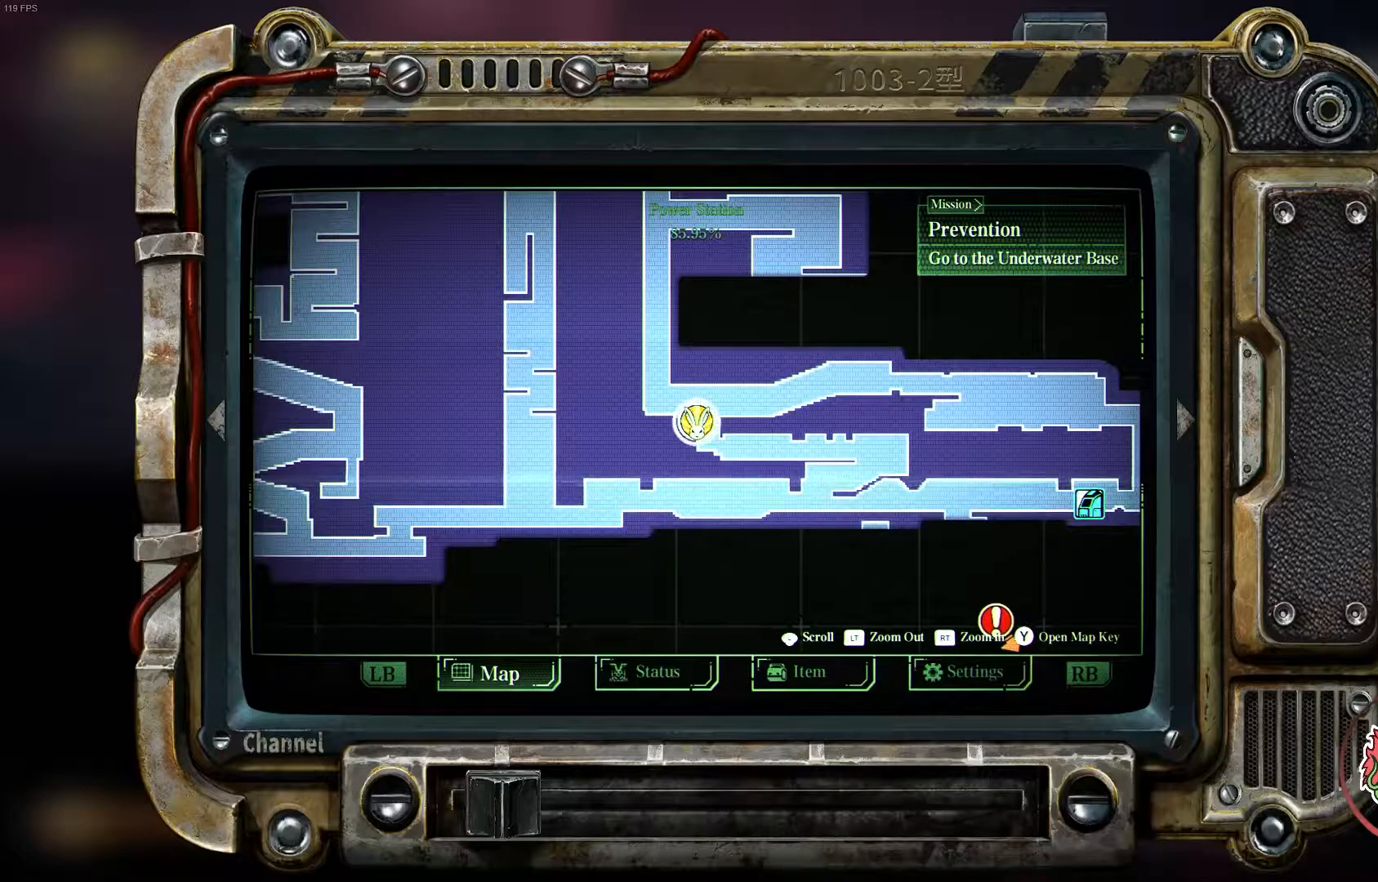
{"dt_ms": 500, "buttons": [], "left_stick": "center", "right_stick": "center", "events": []}
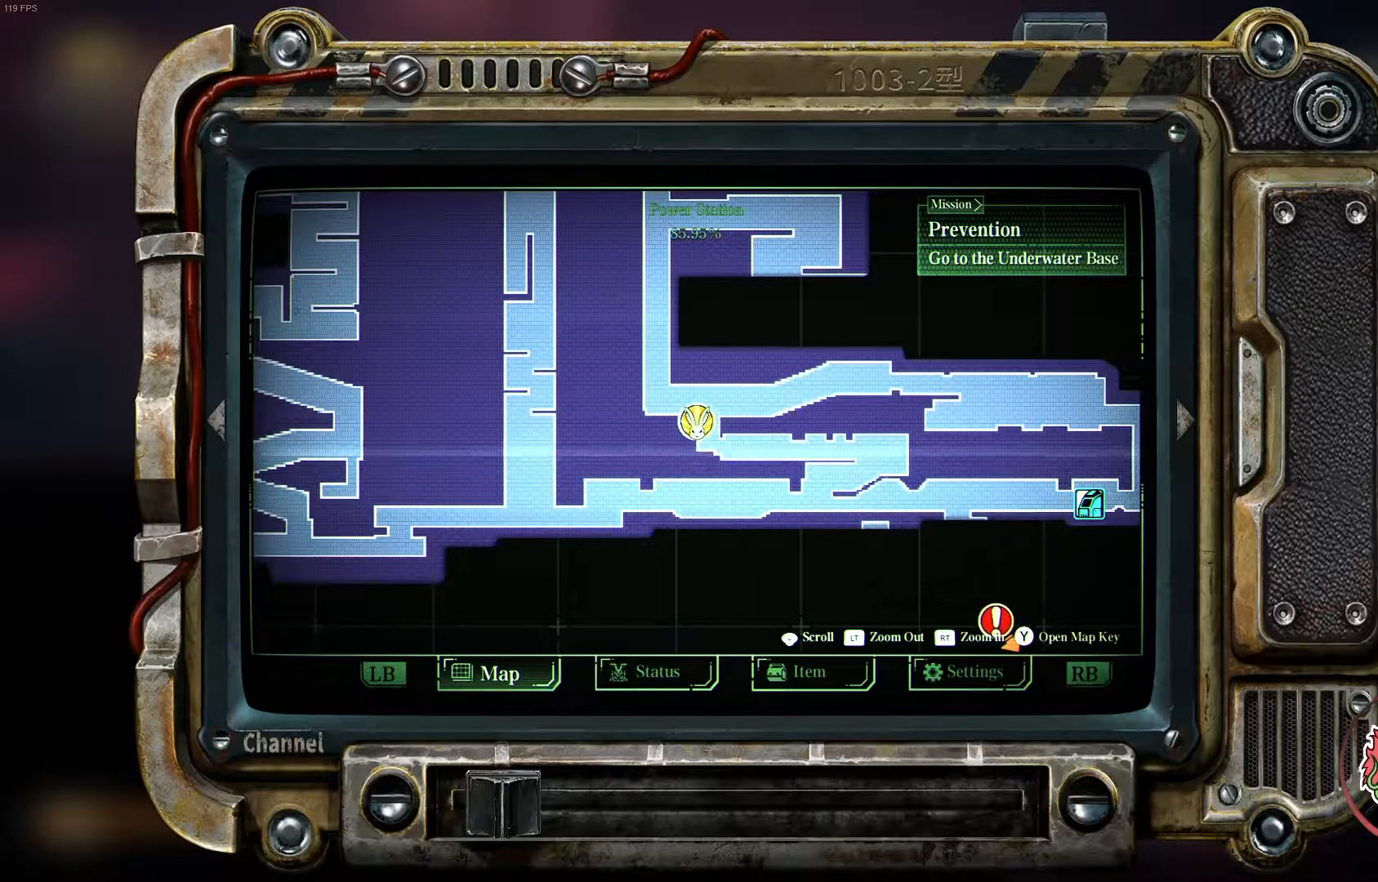
{"dt_ms": 500, "buttons": [], "left_stick": "center", "right_stick": "up", "events": [[350, "right_stick", "up"]]}
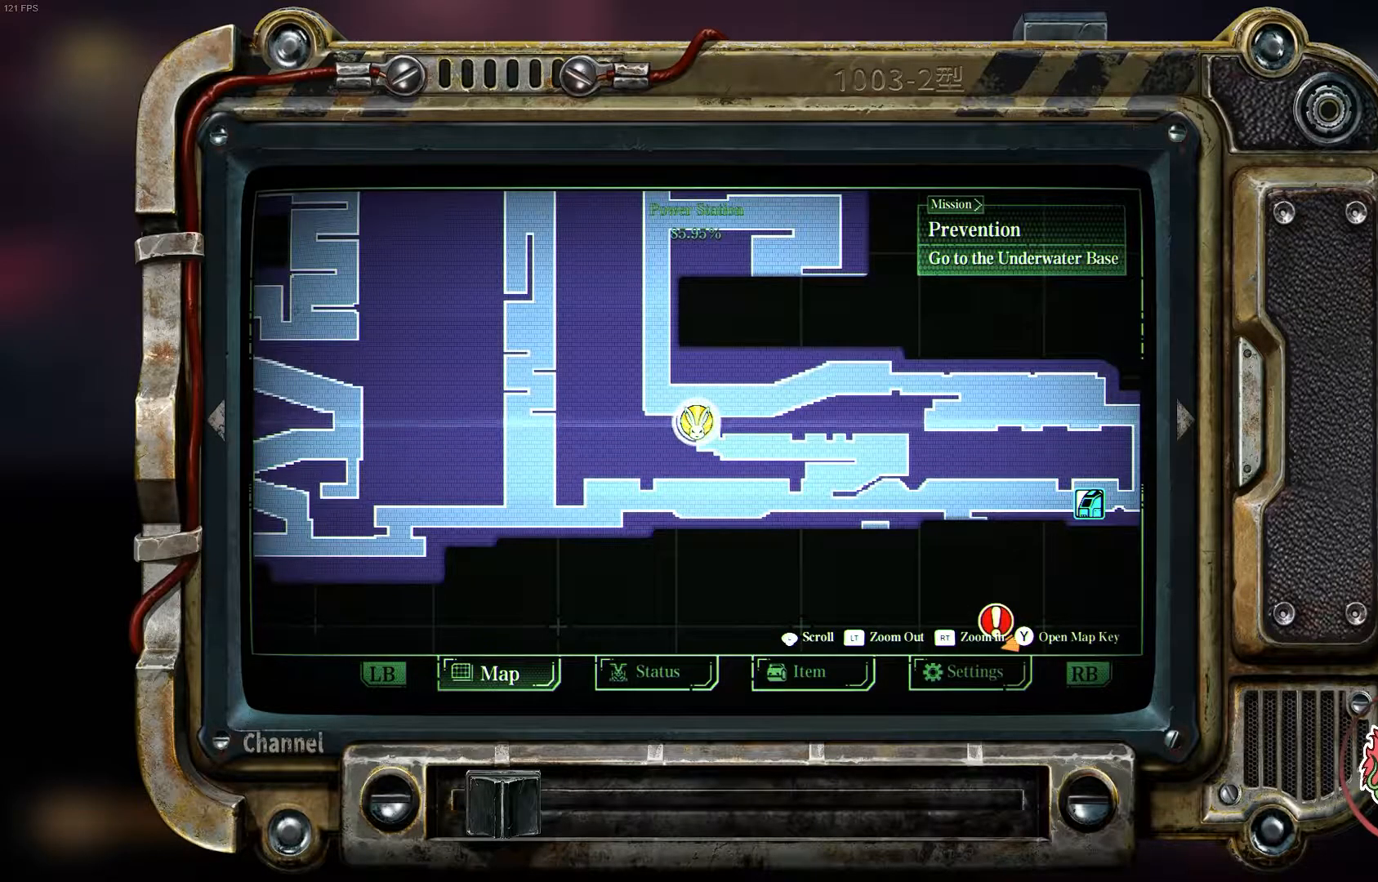
{"dt_ms": 500, "buttons": [], "left_stick": "center", "right_stick": "center", "events": [[183, "left_stick", "up"], [217, "right_stick", "center"], [367, "left_stick", "center"]]}
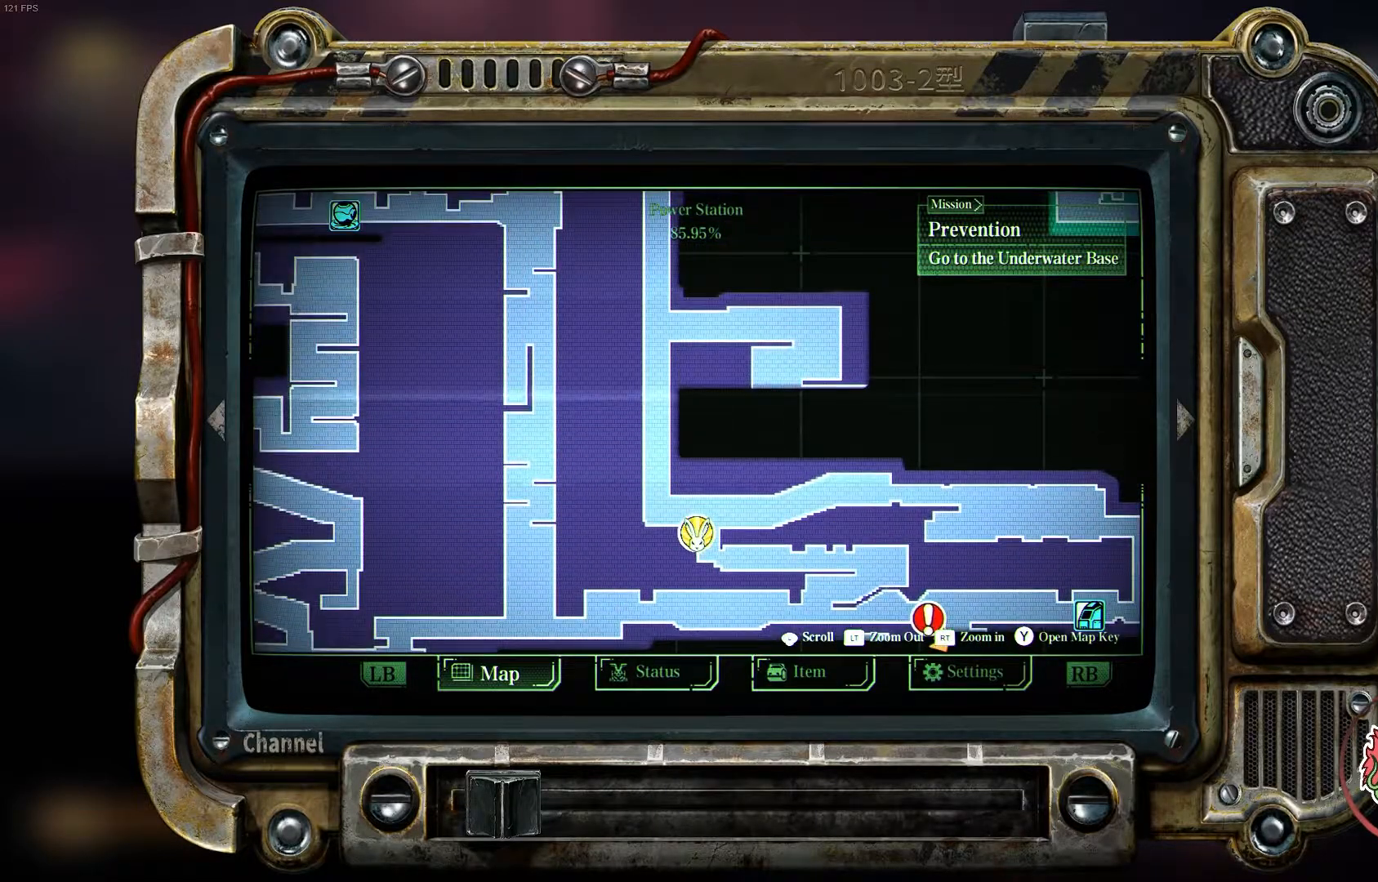
{"dt_ms": 500, "buttons": [], "left_stick": "center", "right_stick": "center", "events": [[67, "left_stick", "up"], [367, "left_stick", "center"]]}
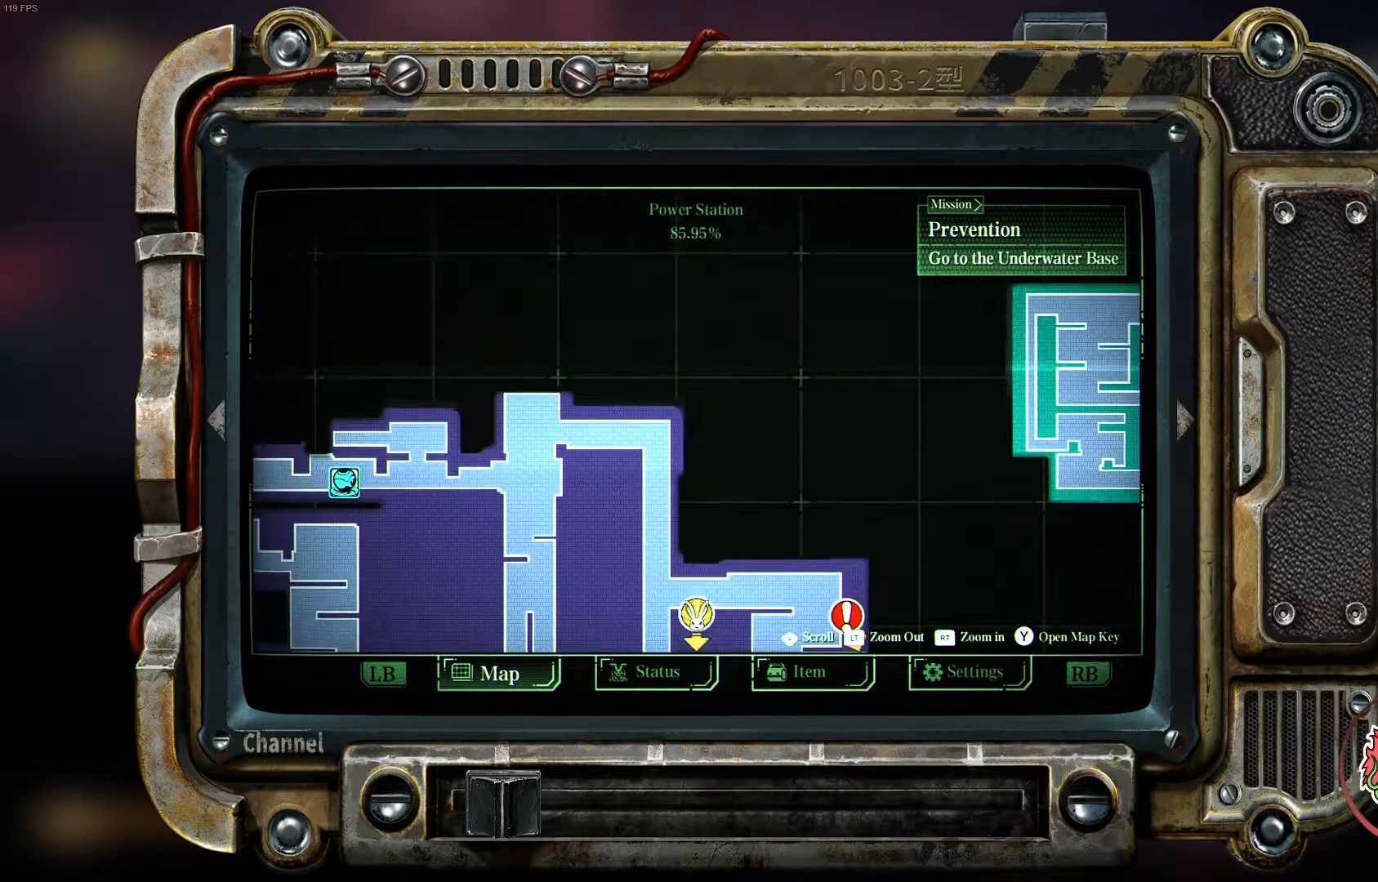
{"dt_ms": 500, "buttons": [], "left_stick": "center", "right_stick": "center", "events": [[233, "left_stick", "down"], [450, "left_stick", "center"]]}
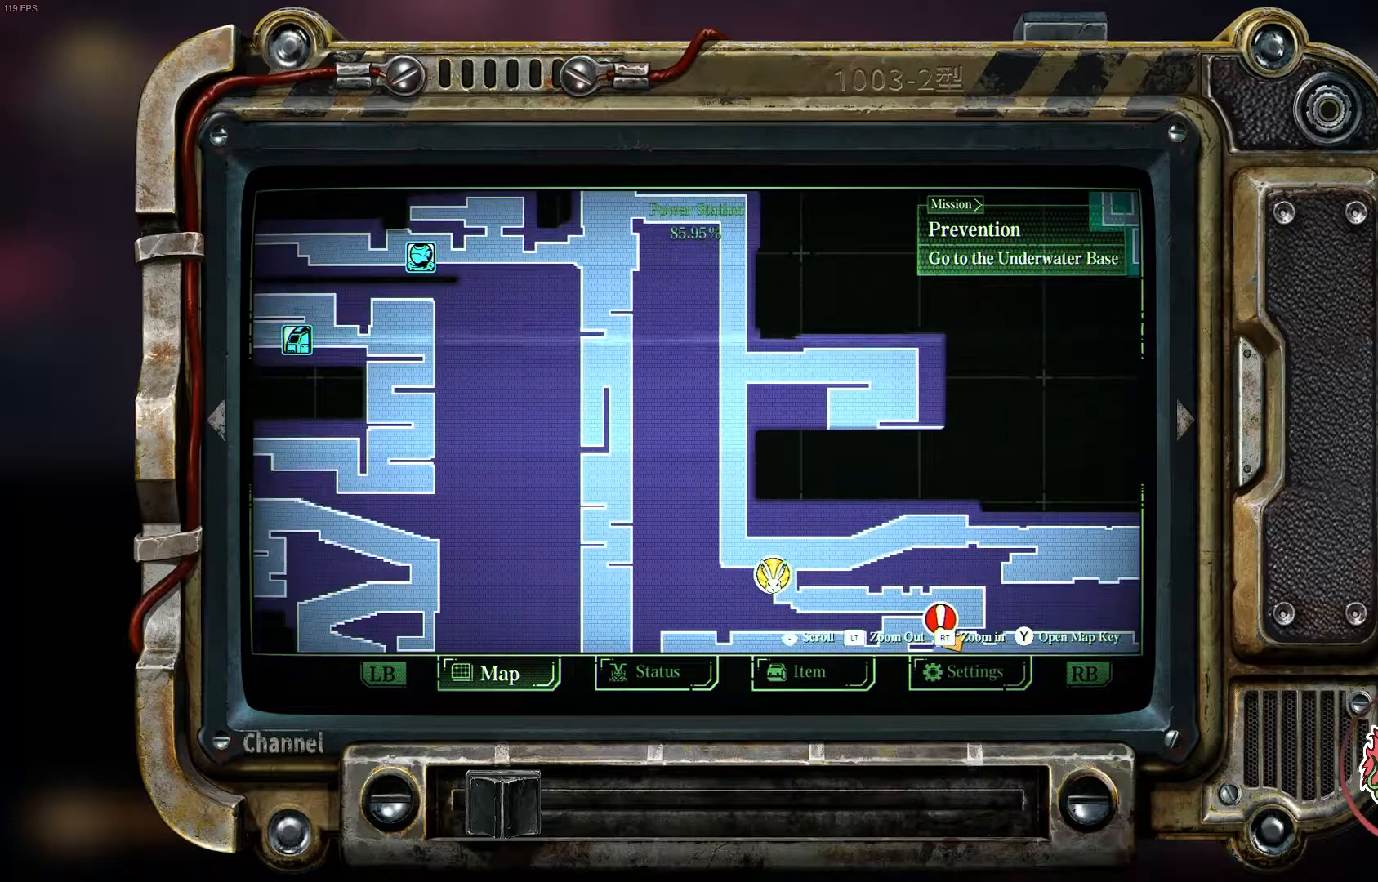
{"dt_ms": 500, "buttons": [], "left_stick": "left", "right_stick": "center", "events": [[283, "A", "down"], [400, "left_stick", "left"], [417, "A", "up"]]}
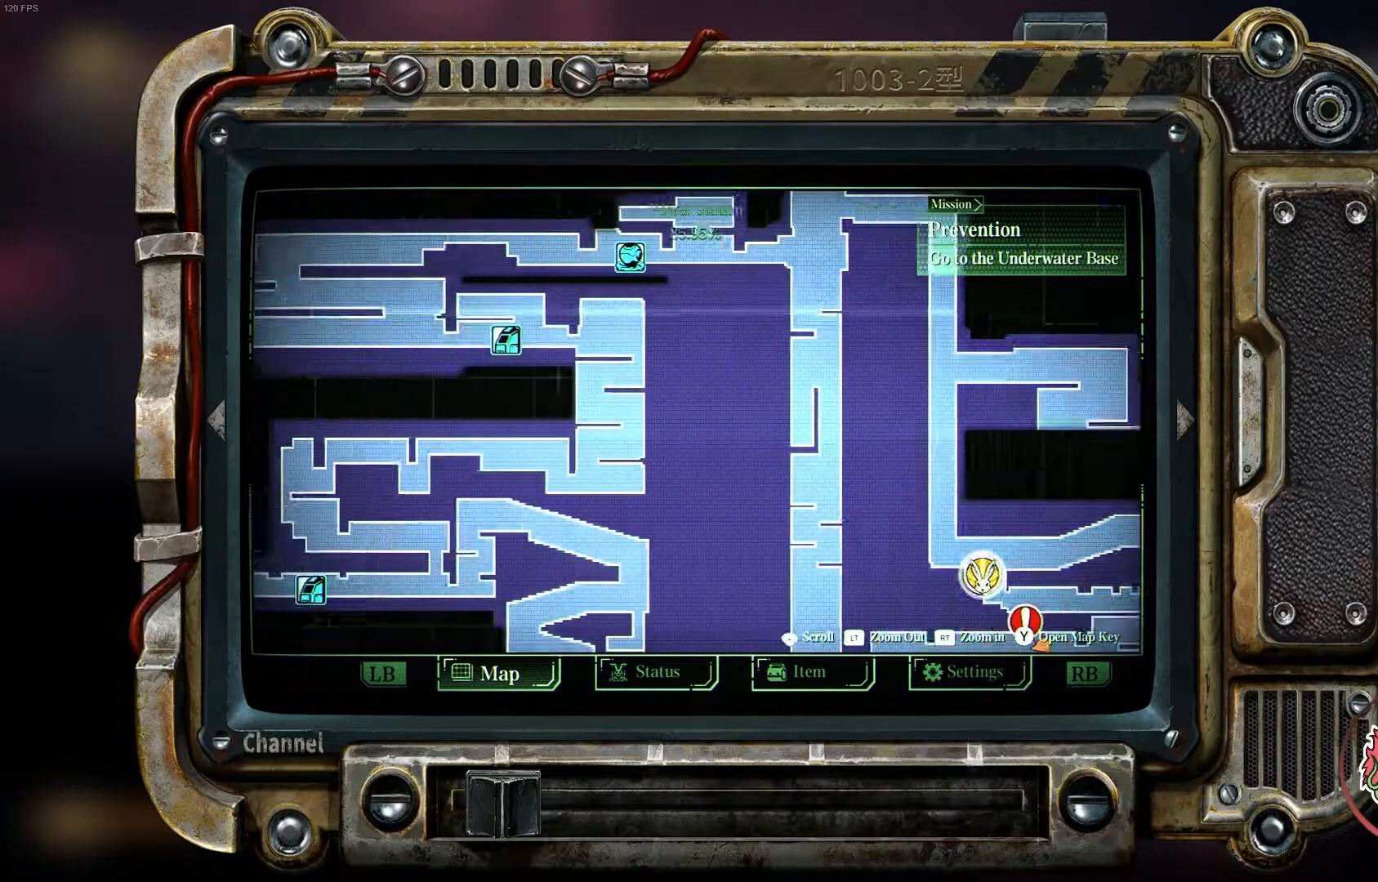
{"dt_ms": 500, "buttons": [], "left_stick": "center", "right_stick": "center", "events": [[183, "A", "down"], [283, "A", "up"], [500, "left_stick", "center"]]}
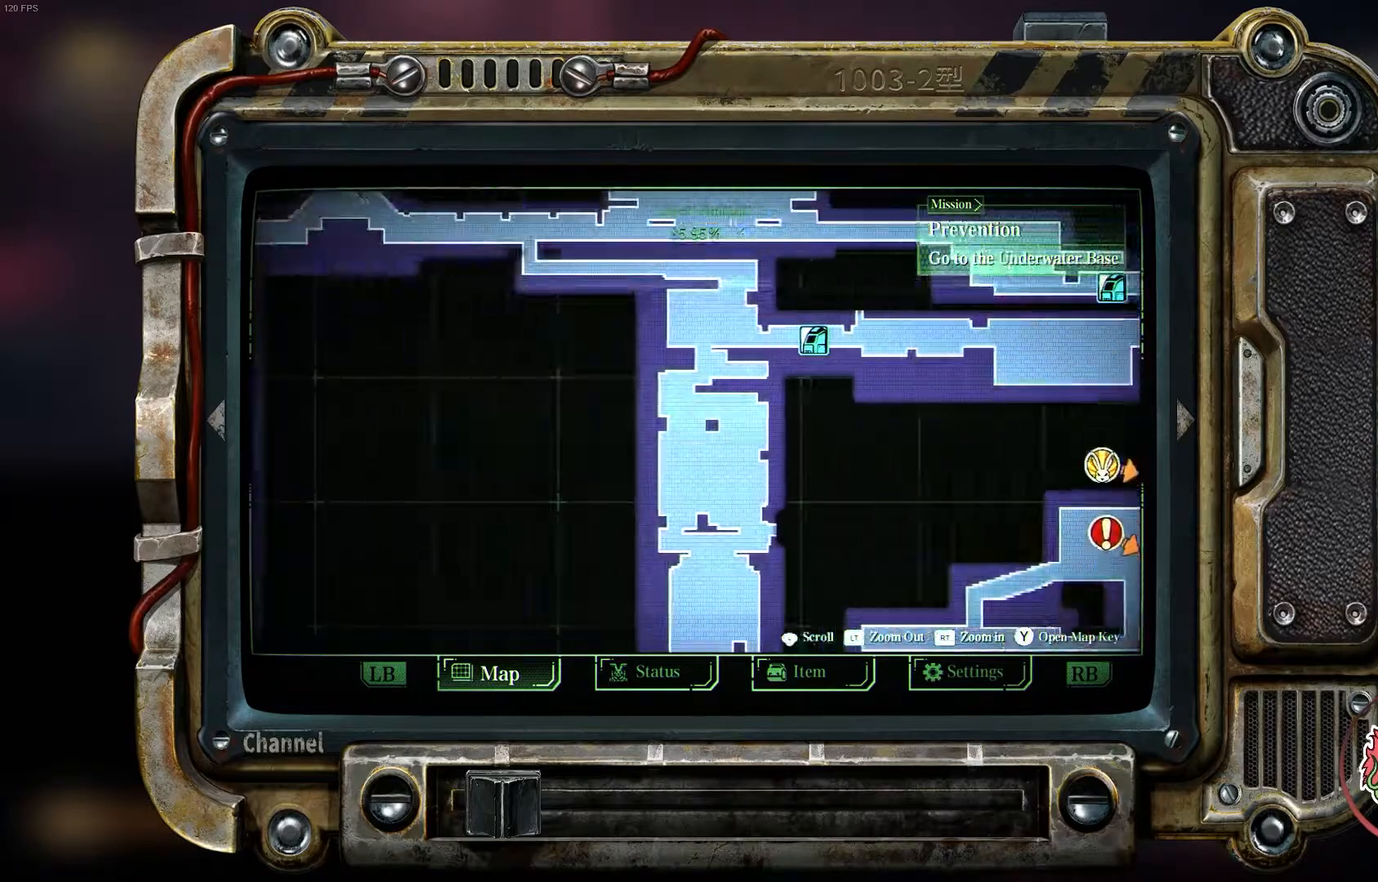
{"dt_ms": 500, "buttons": ["A"], "left_stick": "left", "right_stick": "center", "events": [[33, "B", "down"], [200, "B", "up"], [350, "left_stick", "left"], [383, "A", "down"]]}
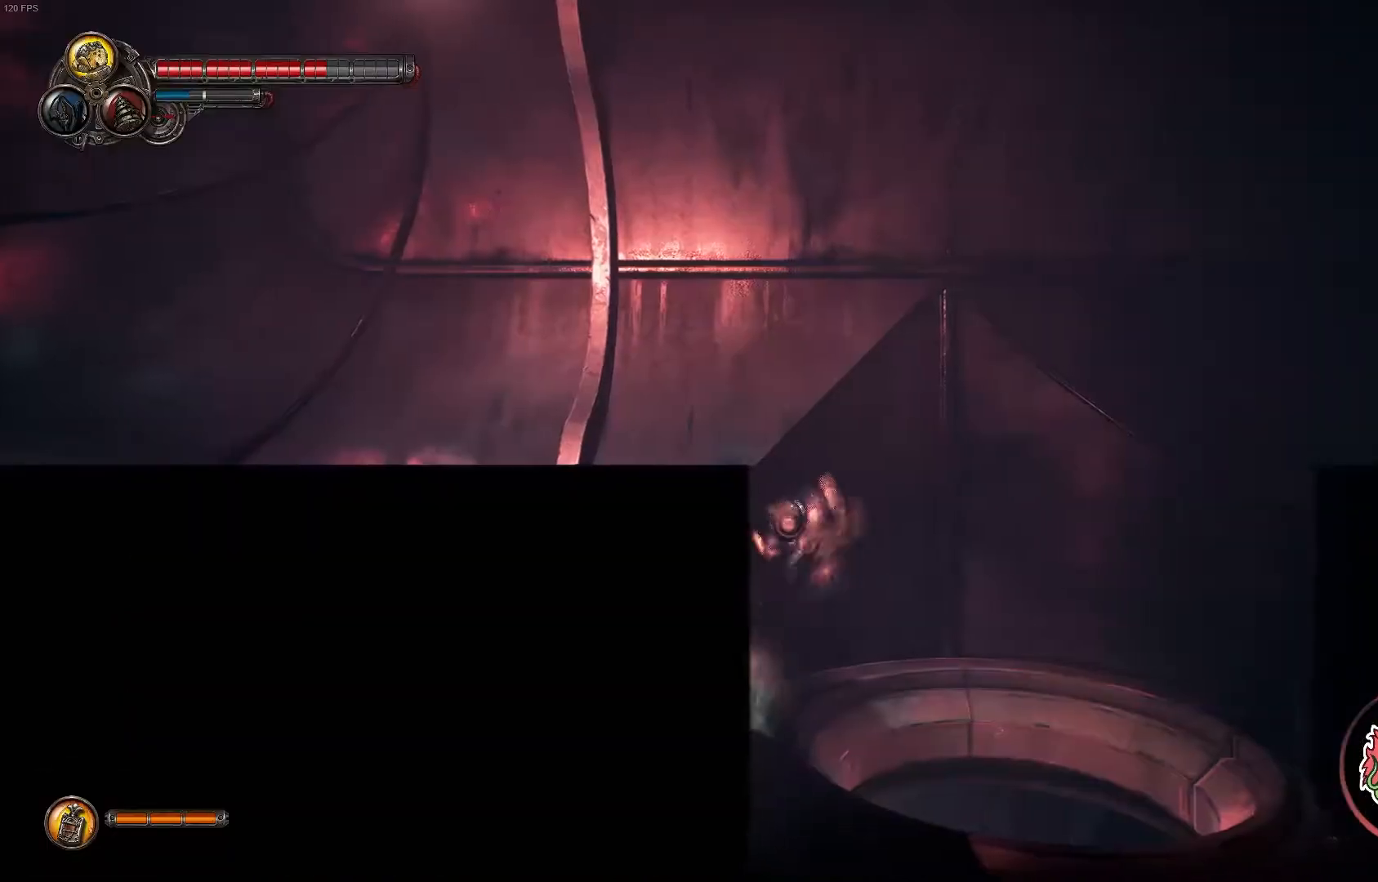
{"dt_ms": 500, "buttons": [], "left_stick": "left", "right_stick": "center", "events": [[133, "A", "up"], [167, "A", "down"], [417, "A", "up"]]}
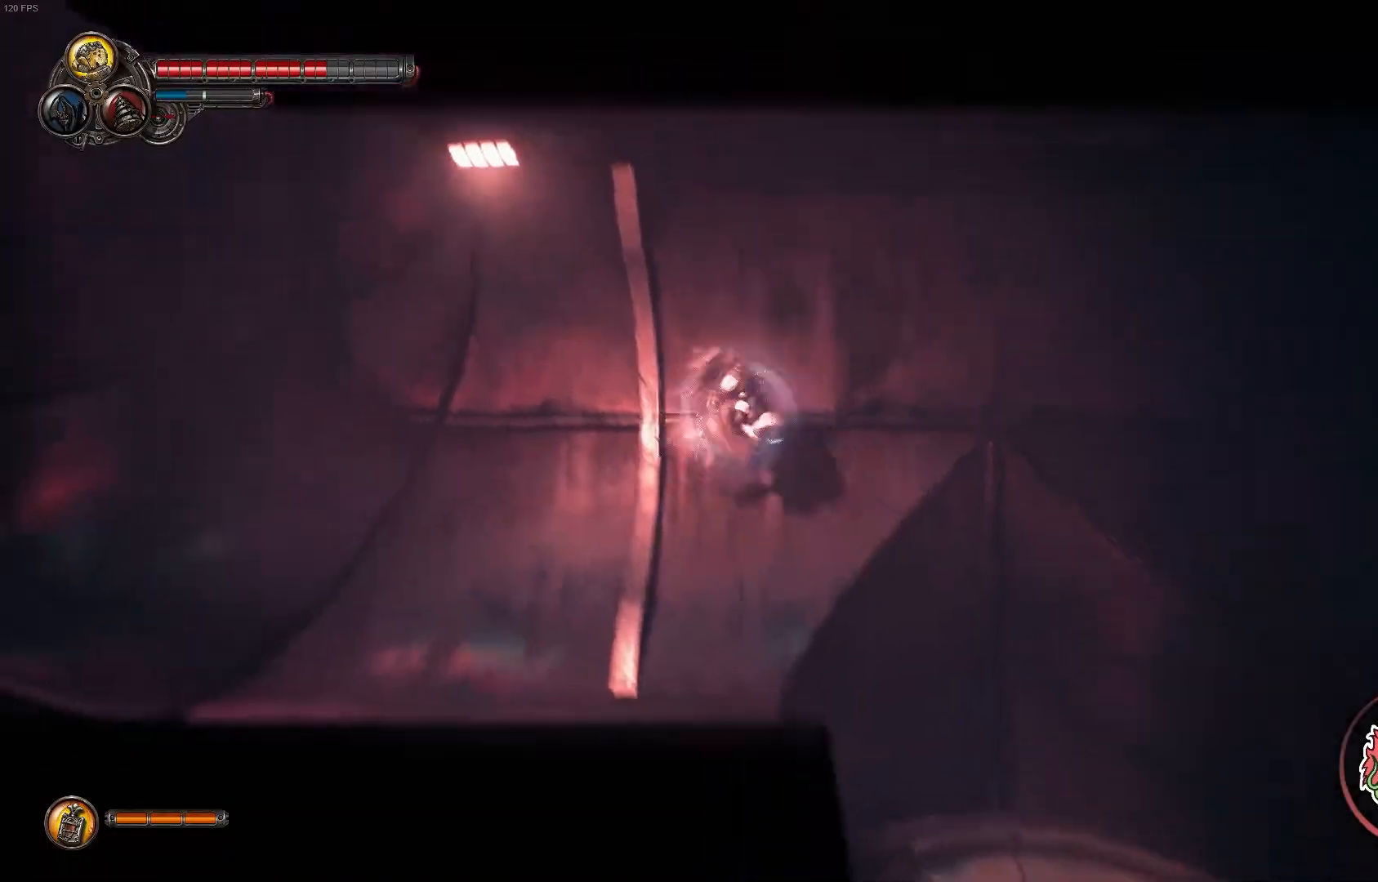
{"dt_ms": 500, "buttons": [], "left_stick": "left", "right_stick": "center", "events": []}
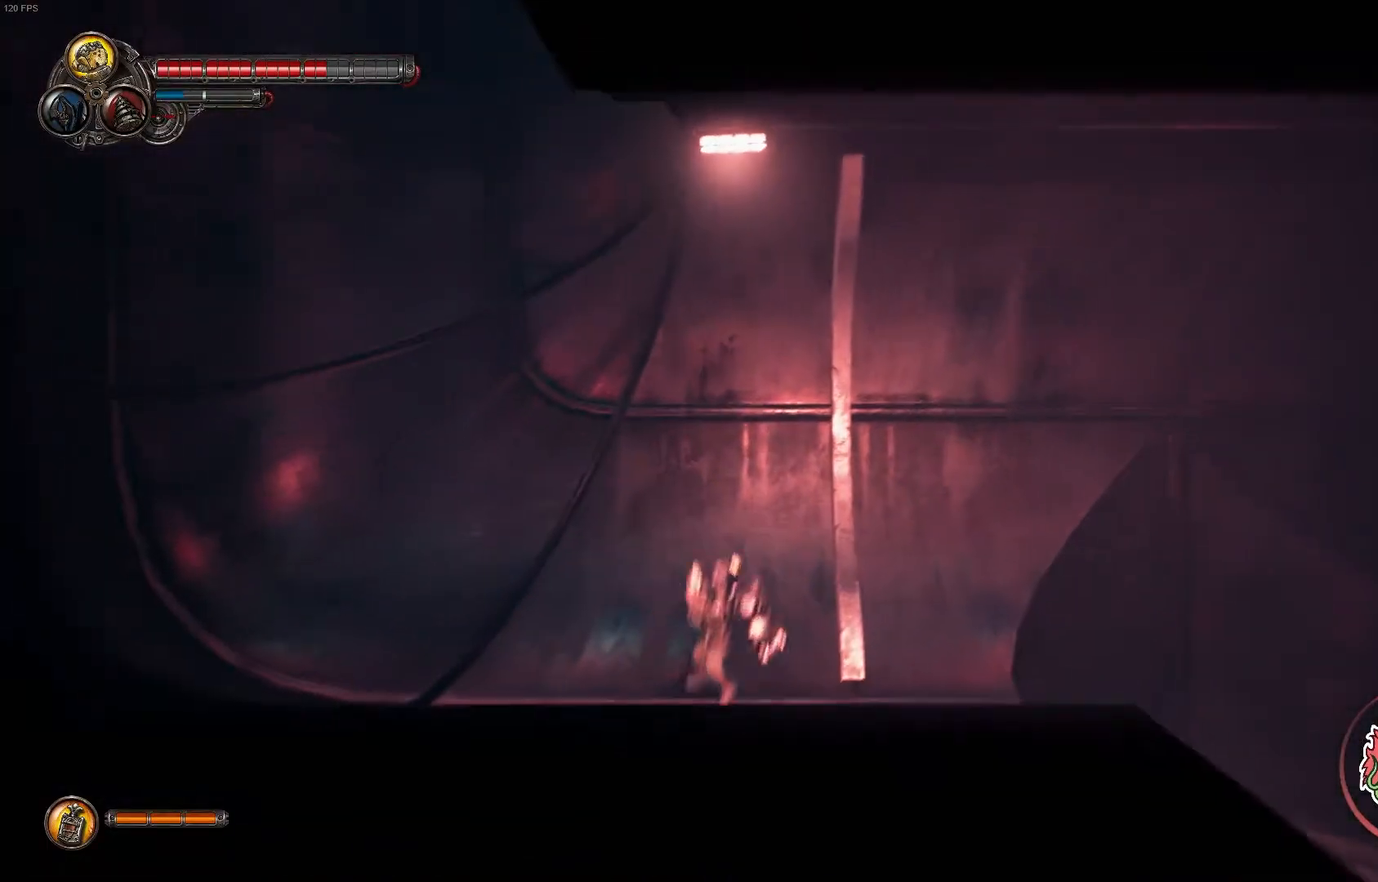
{"dt_ms": 500, "buttons": [], "left_stick": "left", "right_stick": "center", "events": []}
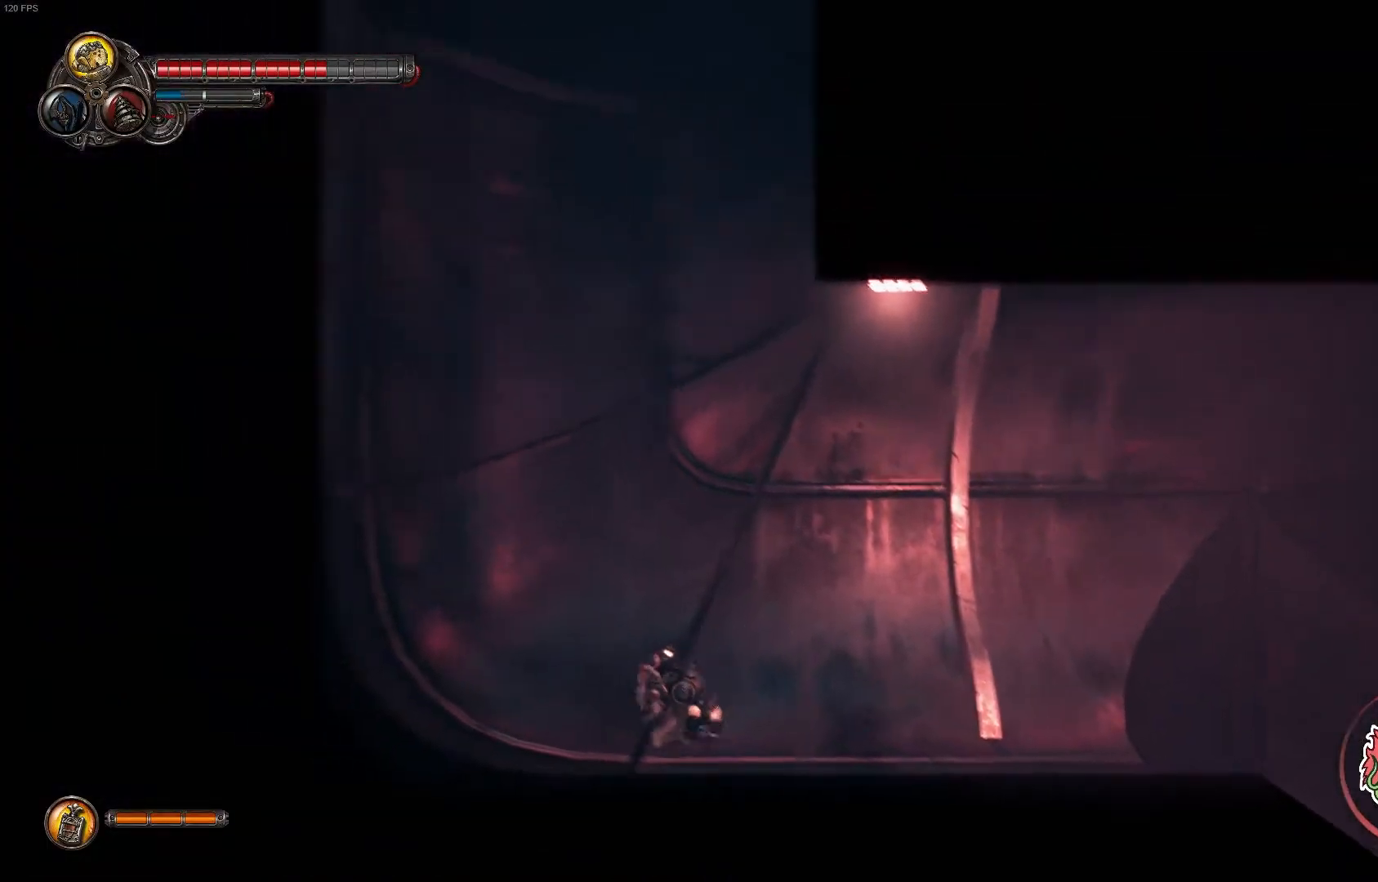
{"dt_ms": 500, "buttons": [], "left_stick": "left", "right_stick": "center", "events": []}
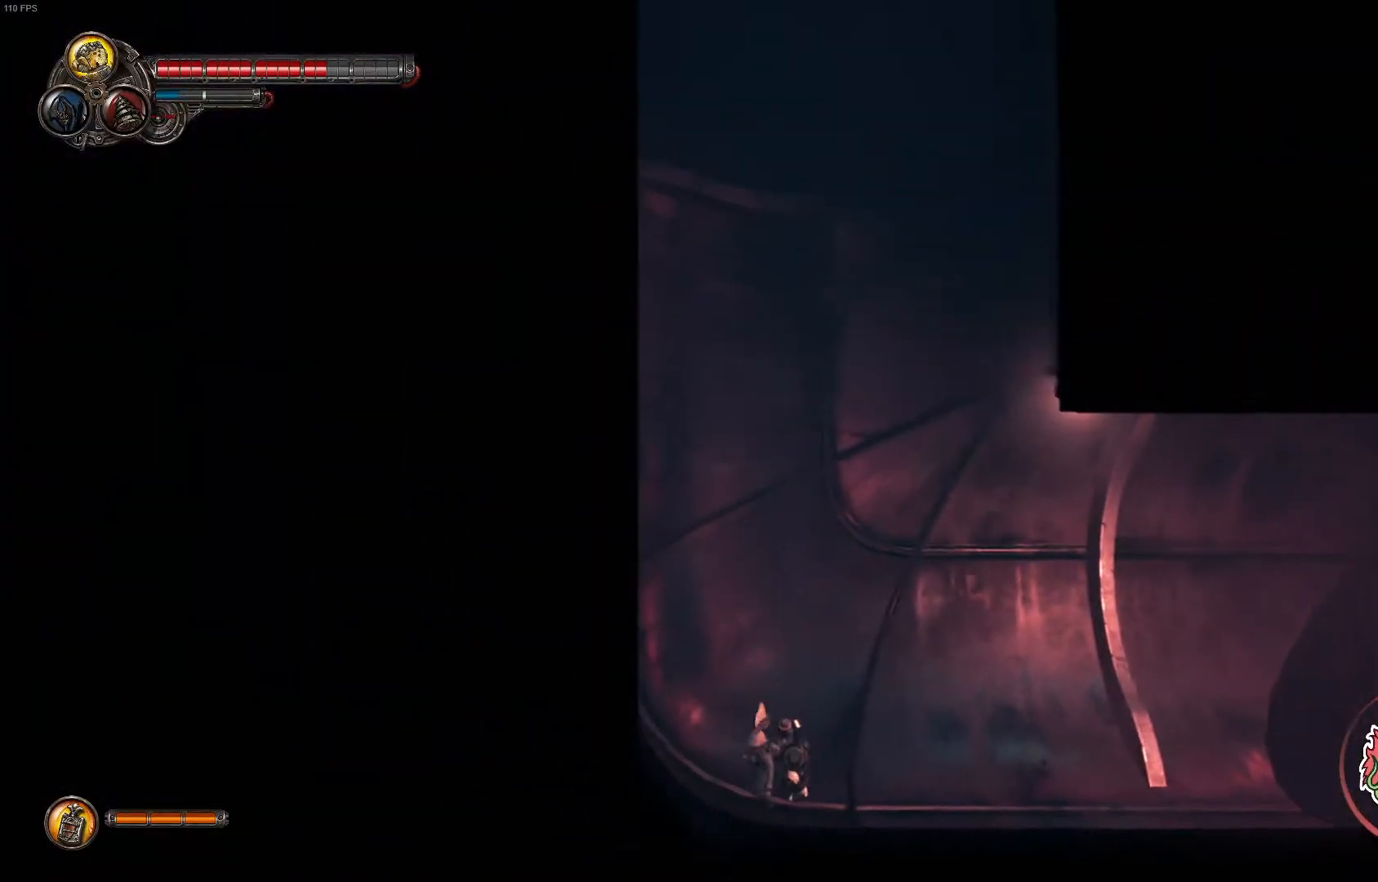
{"dt_ms": 500, "buttons": ["A"], "left_stick": "left", "right_stick": "center", "events": [[33, "A", "down"], [300, "A", "up"], [433, "A", "down"]]}
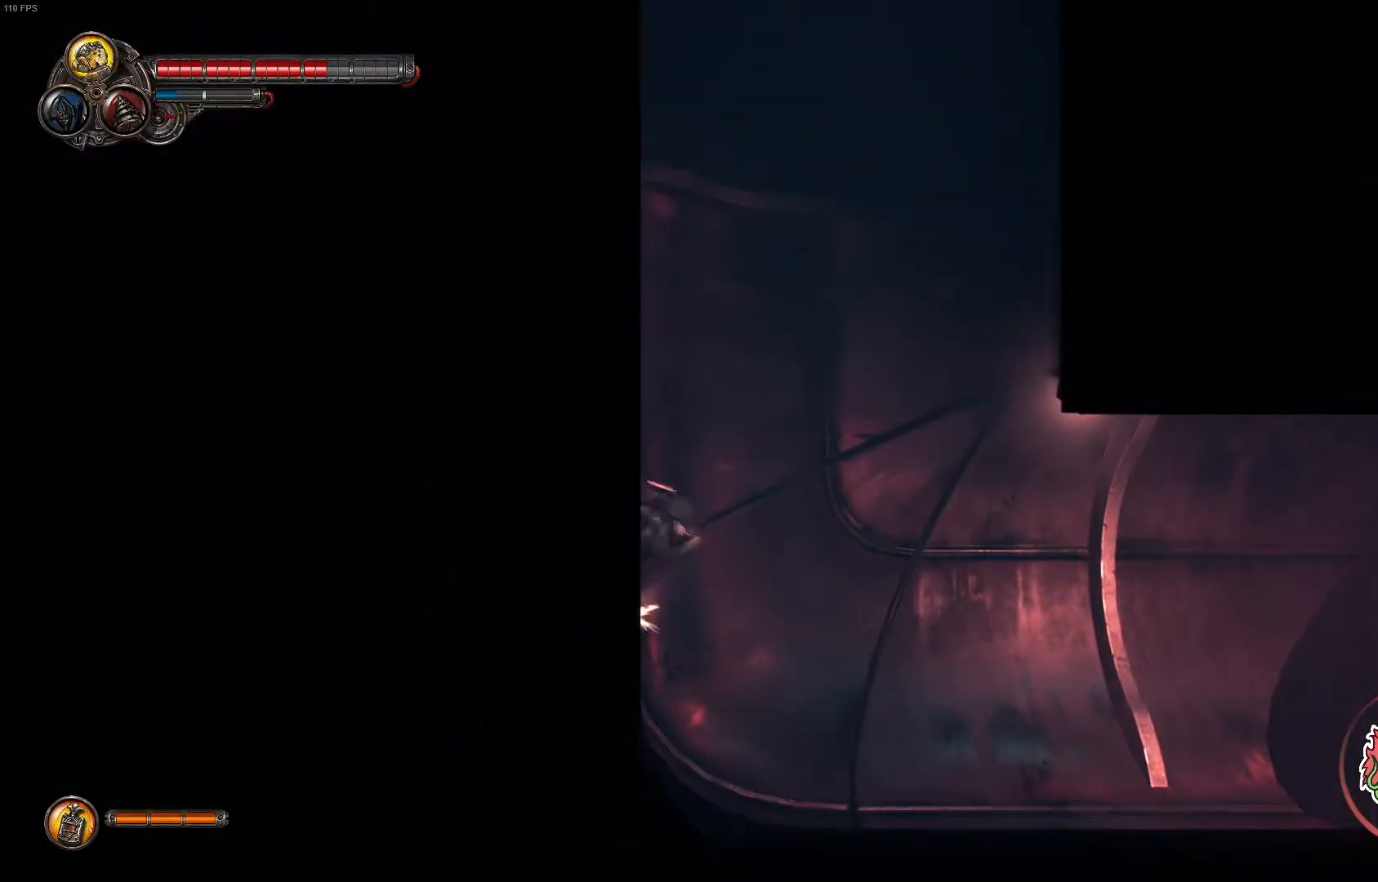
{"dt_ms": 1000, "buttons": ["L2"], "left_stick": "left", "right_stick": "center"}
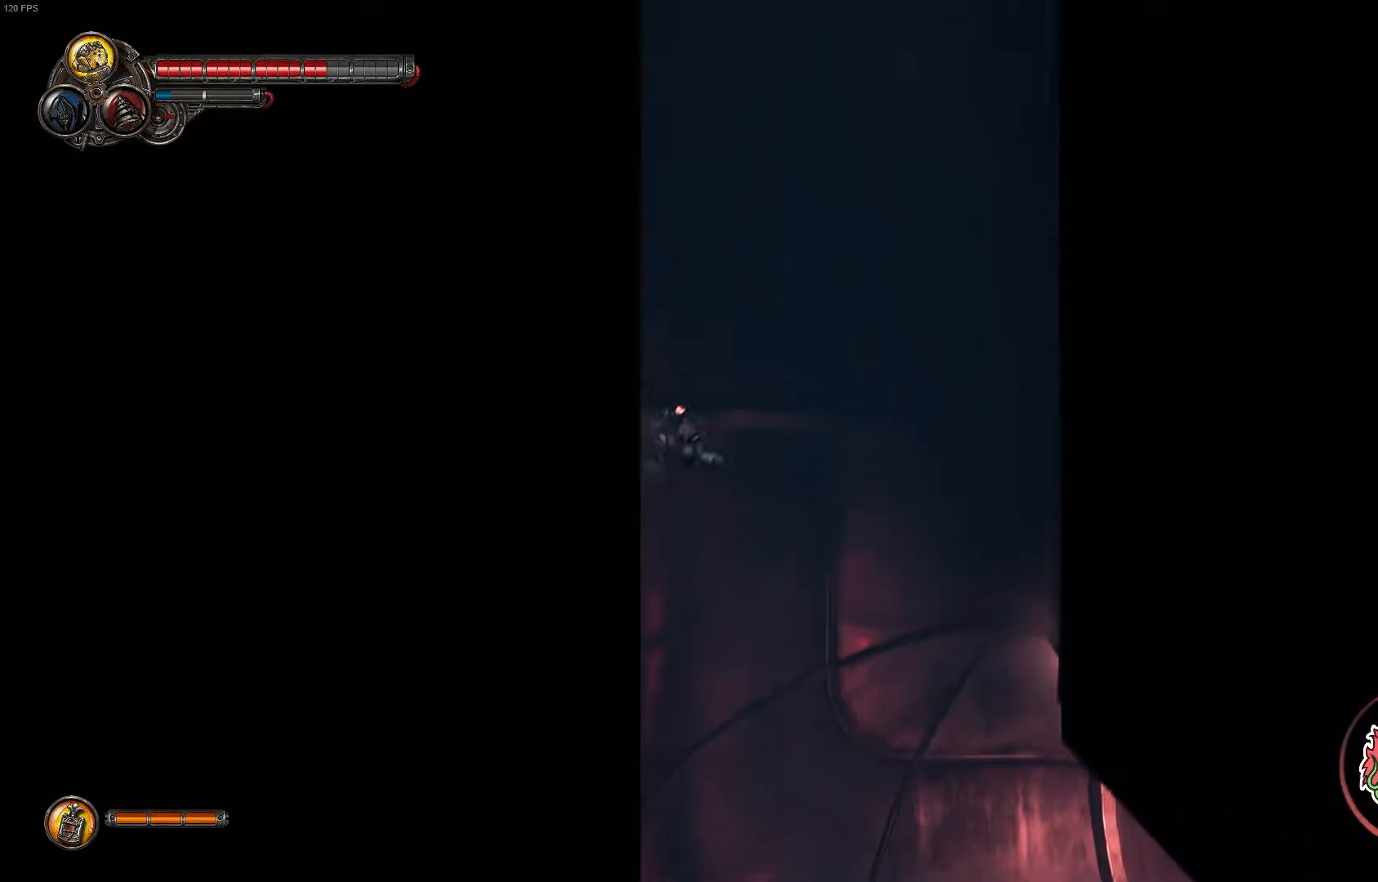
{"dt_ms": 500, "buttons": ["A"], "left_stick": "left", "right_stick": "center", "events": [[33, "A", "down"], [83, "L2", "up"], [350, "A", "up"], [350, "L2", "down"], [483, "A", "down"], [500, "L2", "up"]]}
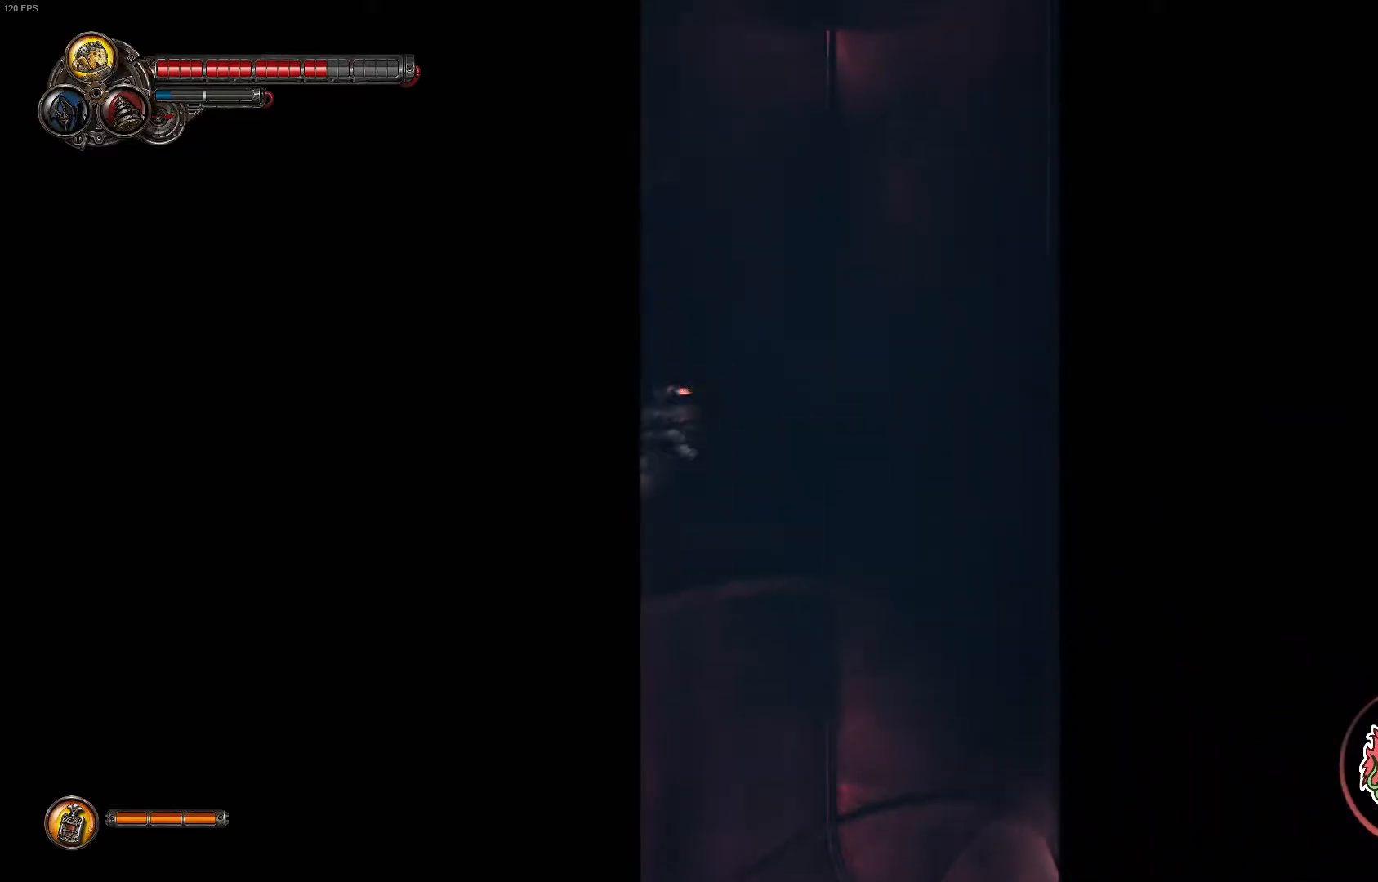
{"dt_ms": 500, "buttons": ["A"], "left_stick": "left", "right_stick": "center", "events": [[283, "A", "up"], [300, "L2", "down"], [433, "A", "down"], [500, "L2", "up"]]}
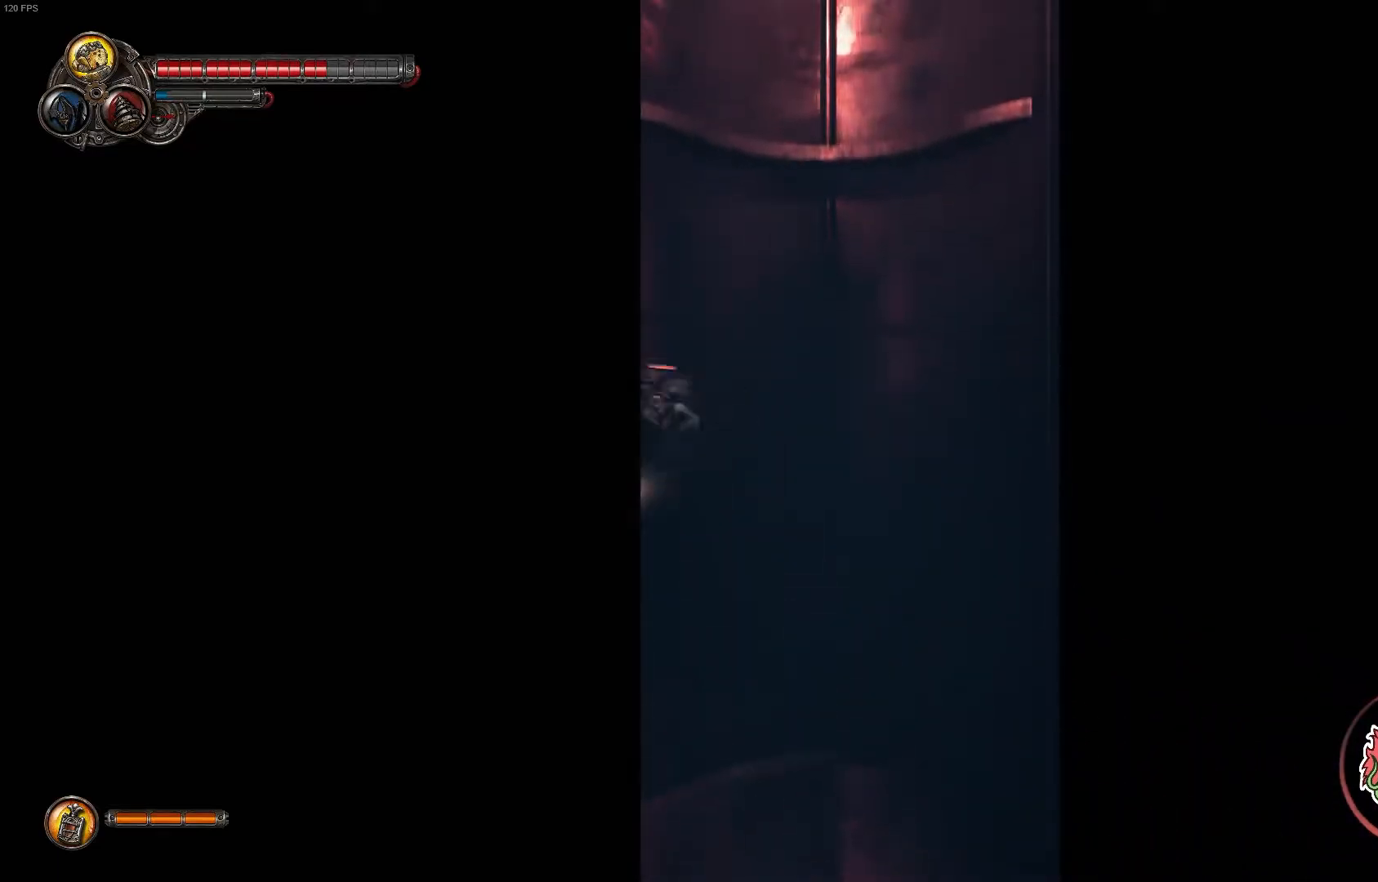
{"dt_ms": 500, "buttons": ["A"], "left_stick": "left", "right_stick": "center", "events": [[233, "A", "up"], [250, "L2", "down"], [417, "A", "down"], [417, "L2", "up"]]}
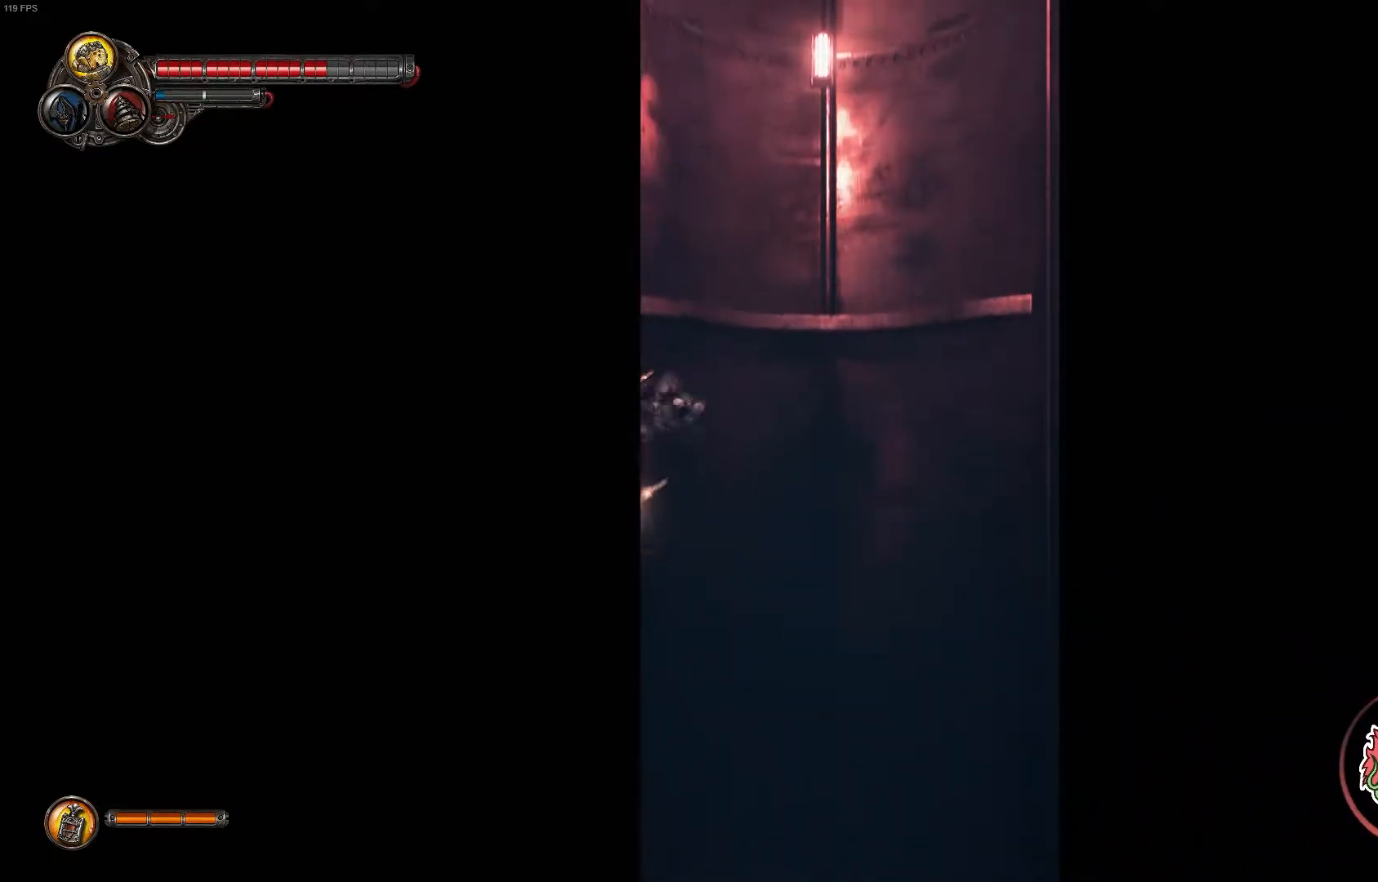
{"dt_ms": 500, "buttons": ["A"], "left_stick": "left", "right_stick": "center", "events": [[200, "A", "up"], [350, "A", "down"]]}
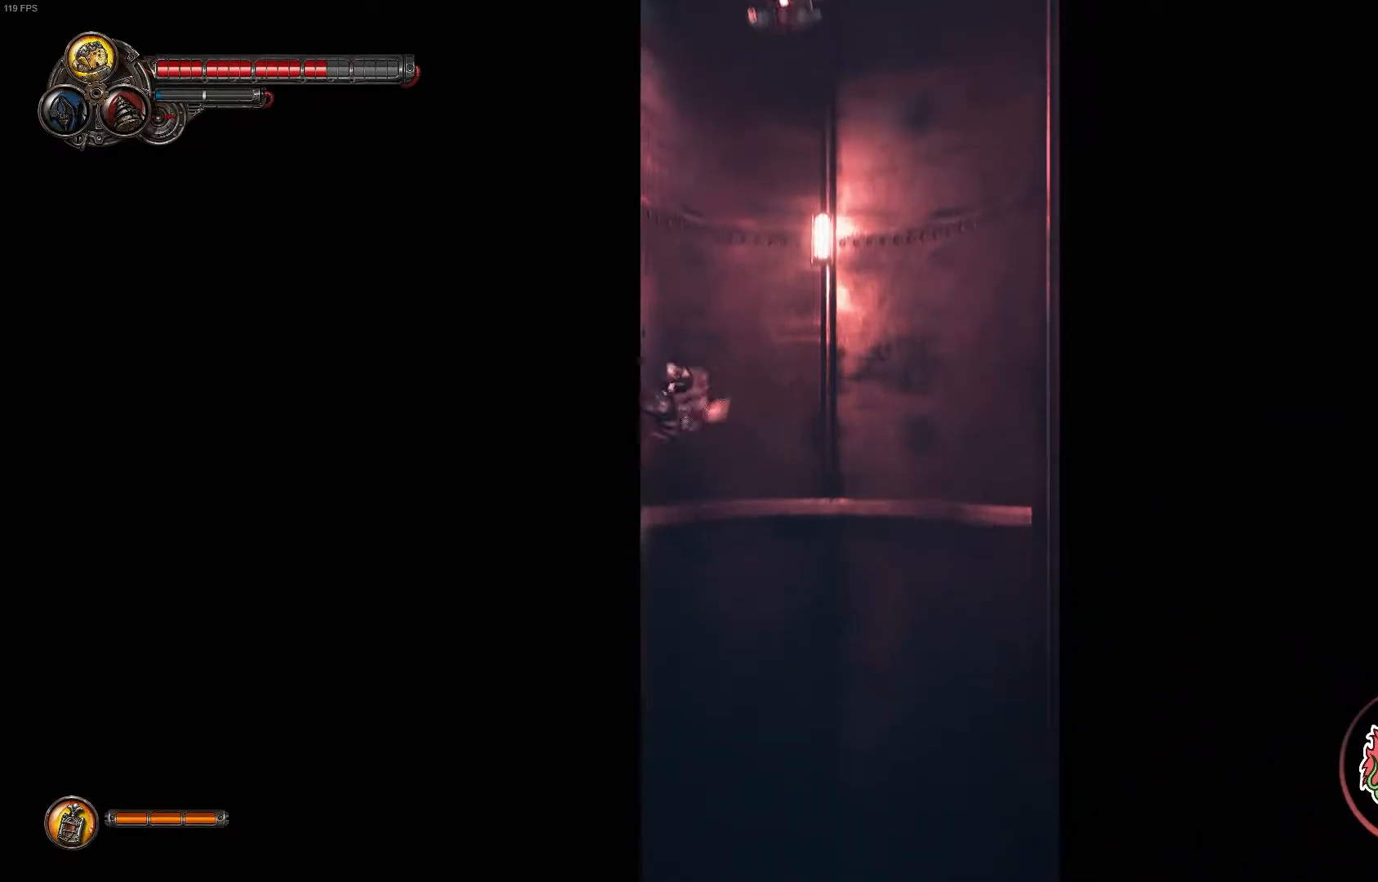
{"dt_ms": 500, "buttons": ["A"], "left_stick": "left", "right_stick": "center", "events": [[167, "A", "up"], [333, "A", "down"]]}
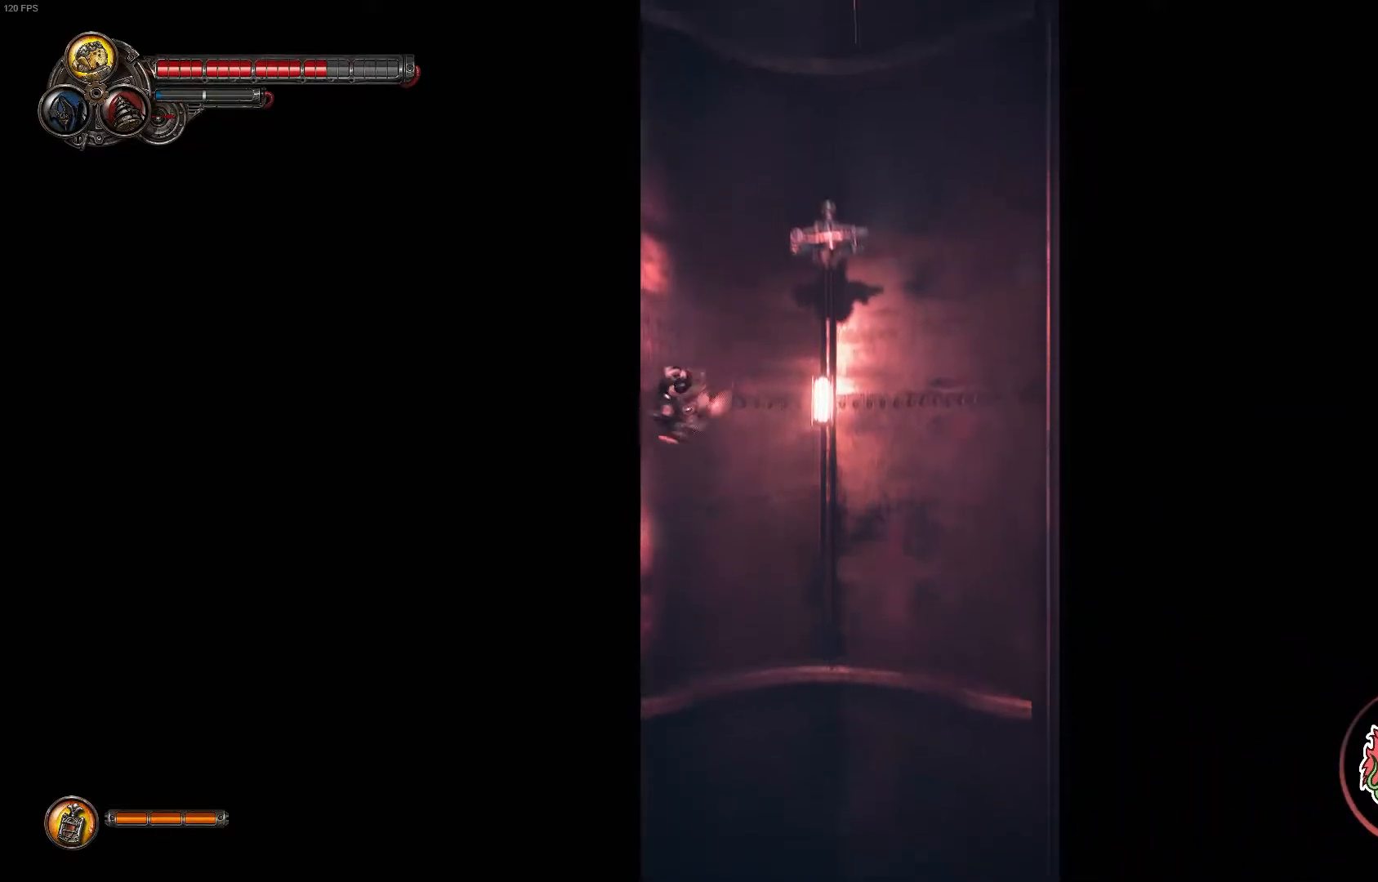
{"dt_ms": 500, "buttons": ["A"], "left_stick": "left", "right_stick": "center", "events": [[200, "A", "up"], [333, "A", "down"]]}
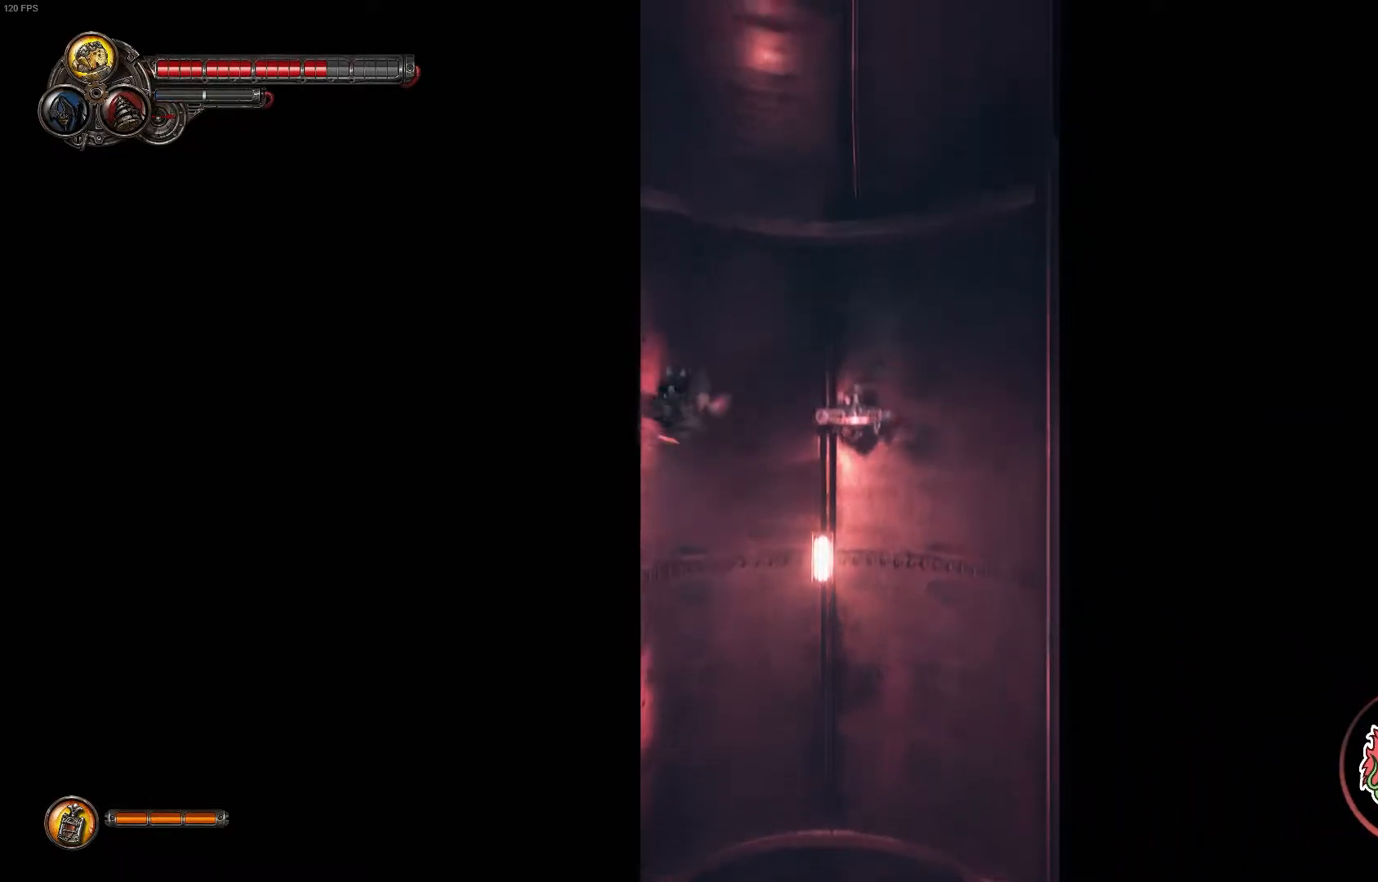
{"dt_ms": 500, "buttons": ["A"], "left_stick": "left", "right_stick": "center", "events": [[117, "A", "up"], [300, "A", "down"]]}
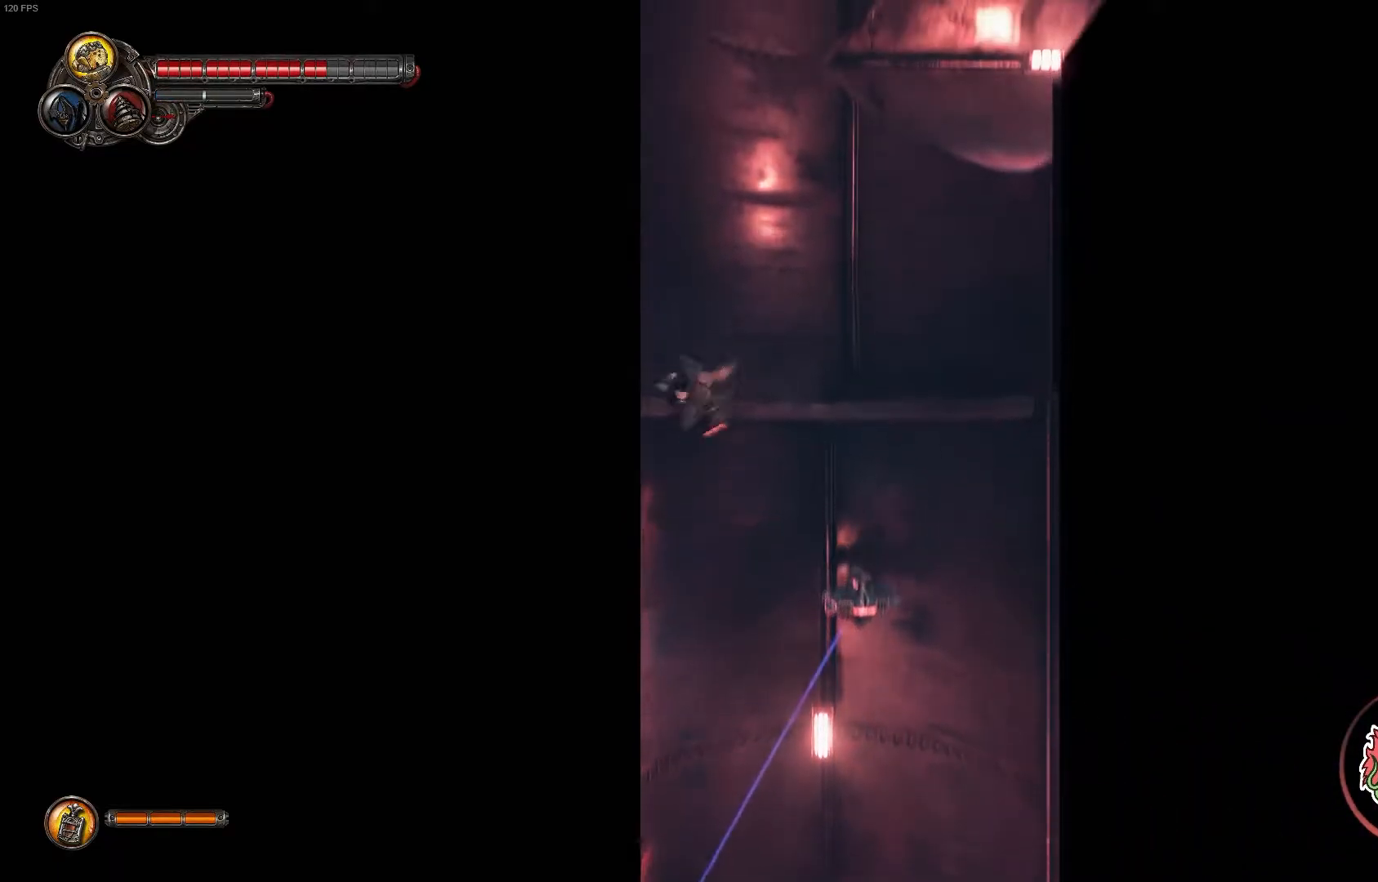
{"dt_ms": 500, "buttons": ["A"], "left_stick": "left", "right_stick": "center", "events": [[100, "A", "up"], [333, "A", "down"]]}
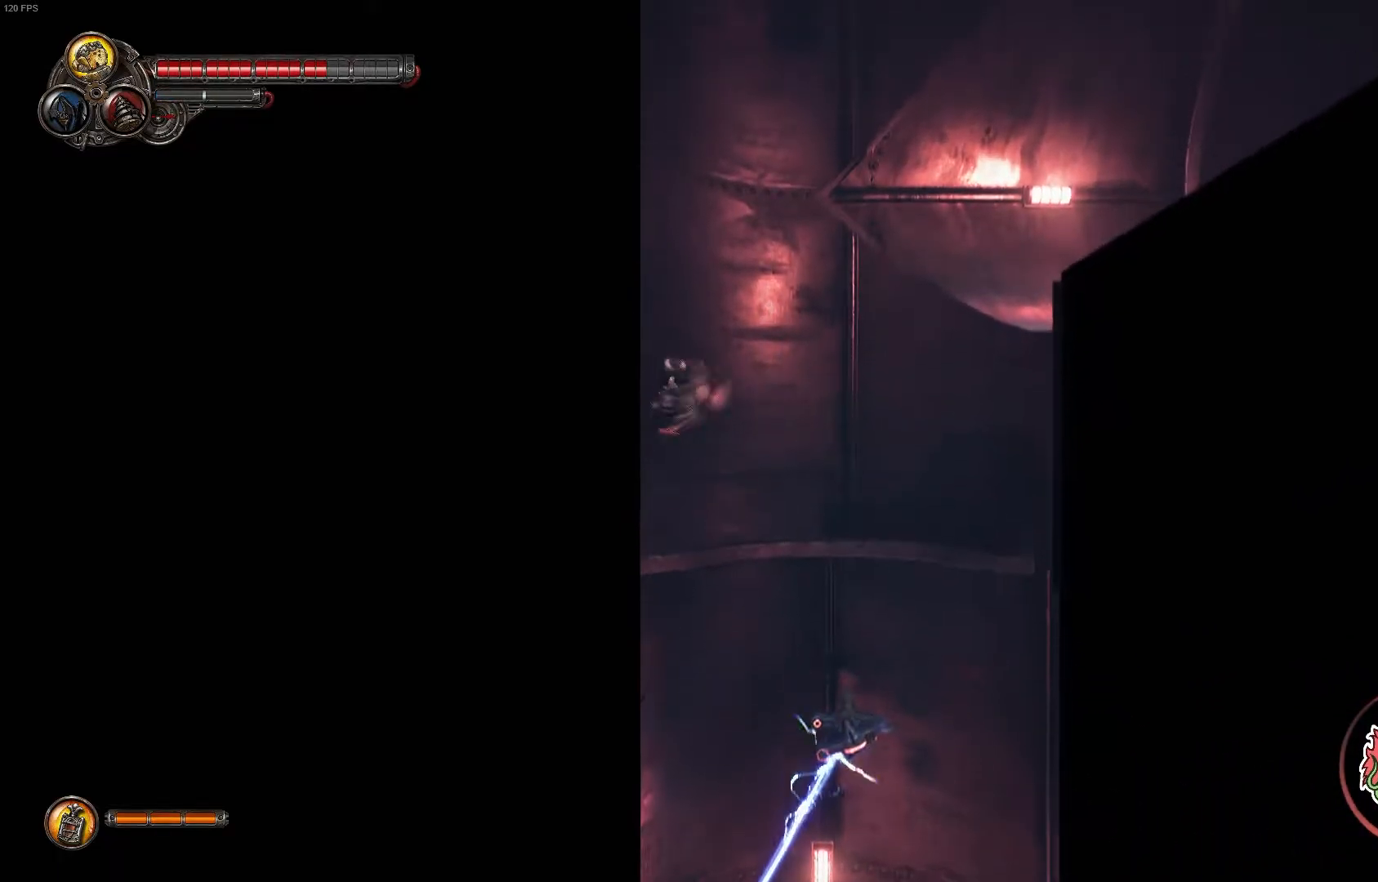
{"dt_ms": 500, "buttons": ["A"], "left_stick": "right", "right_stick": "center", "events": [[17, "left_stick", "up"], [83, "A", "up"], [100, "left_stick", "right"], [200, "A", "down"]]}